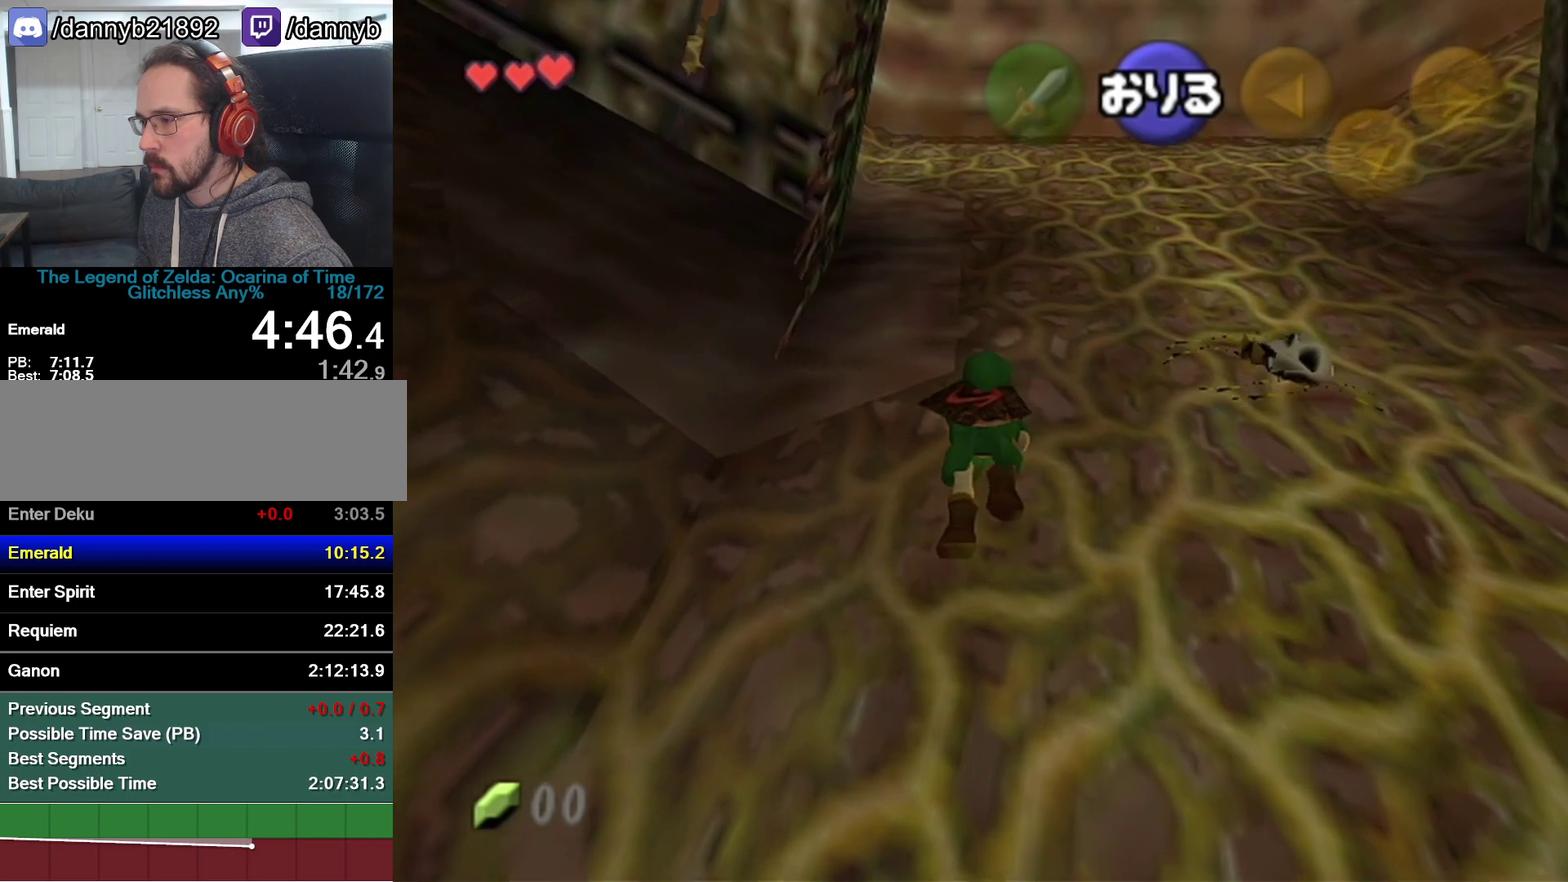
Gameplay with a controller (Nintendo layout); each line is a JSON object with the inputs held at the frame after it. "events" lists button and stick changes between this image and that frame as [ms after this image, input, new state], when the widget could be followed in between. Not read: L3 R3.
{"buttons": [], "left_stick": "up", "events": []}
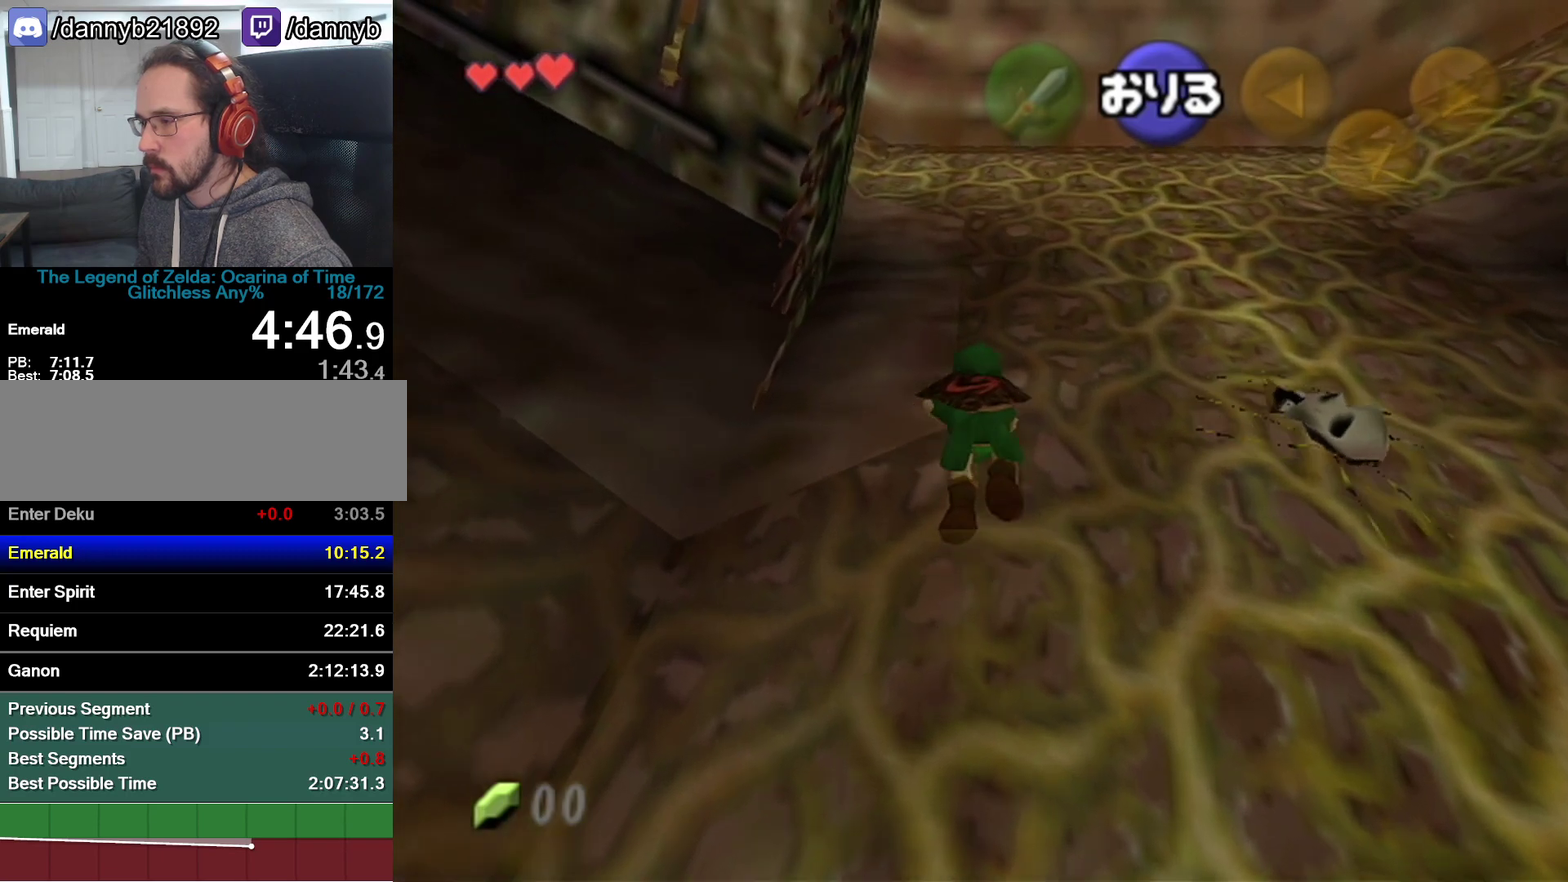
{"buttons": [], "left_stick": "up", "events": []}
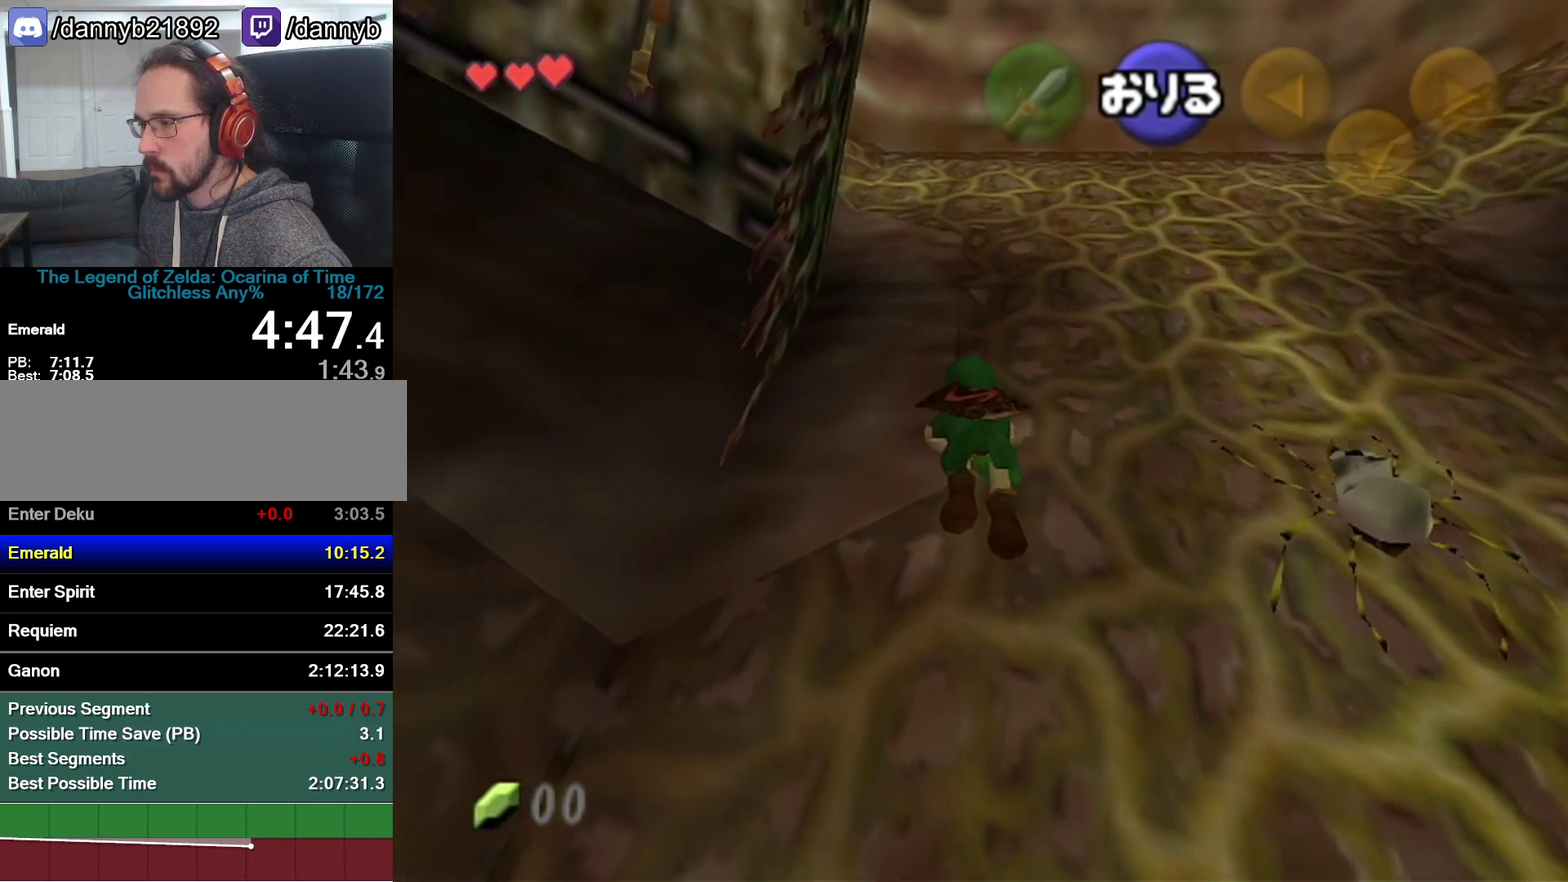
{"buttons": [], "left_stick": "up", "events": []}
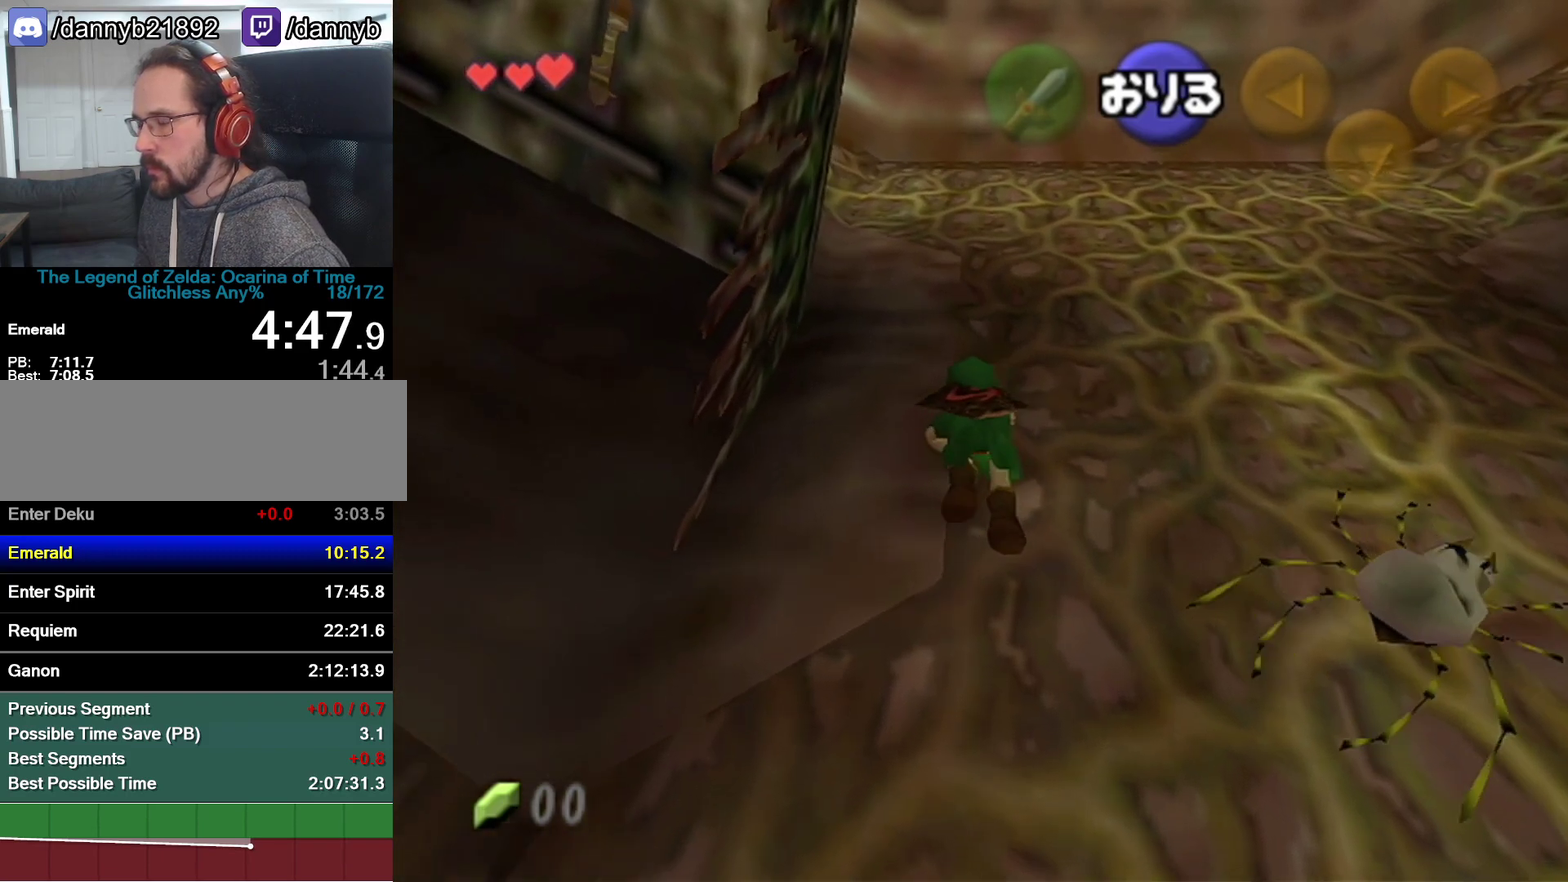
{"buttons": [], "left_stick": "up", "events": []}
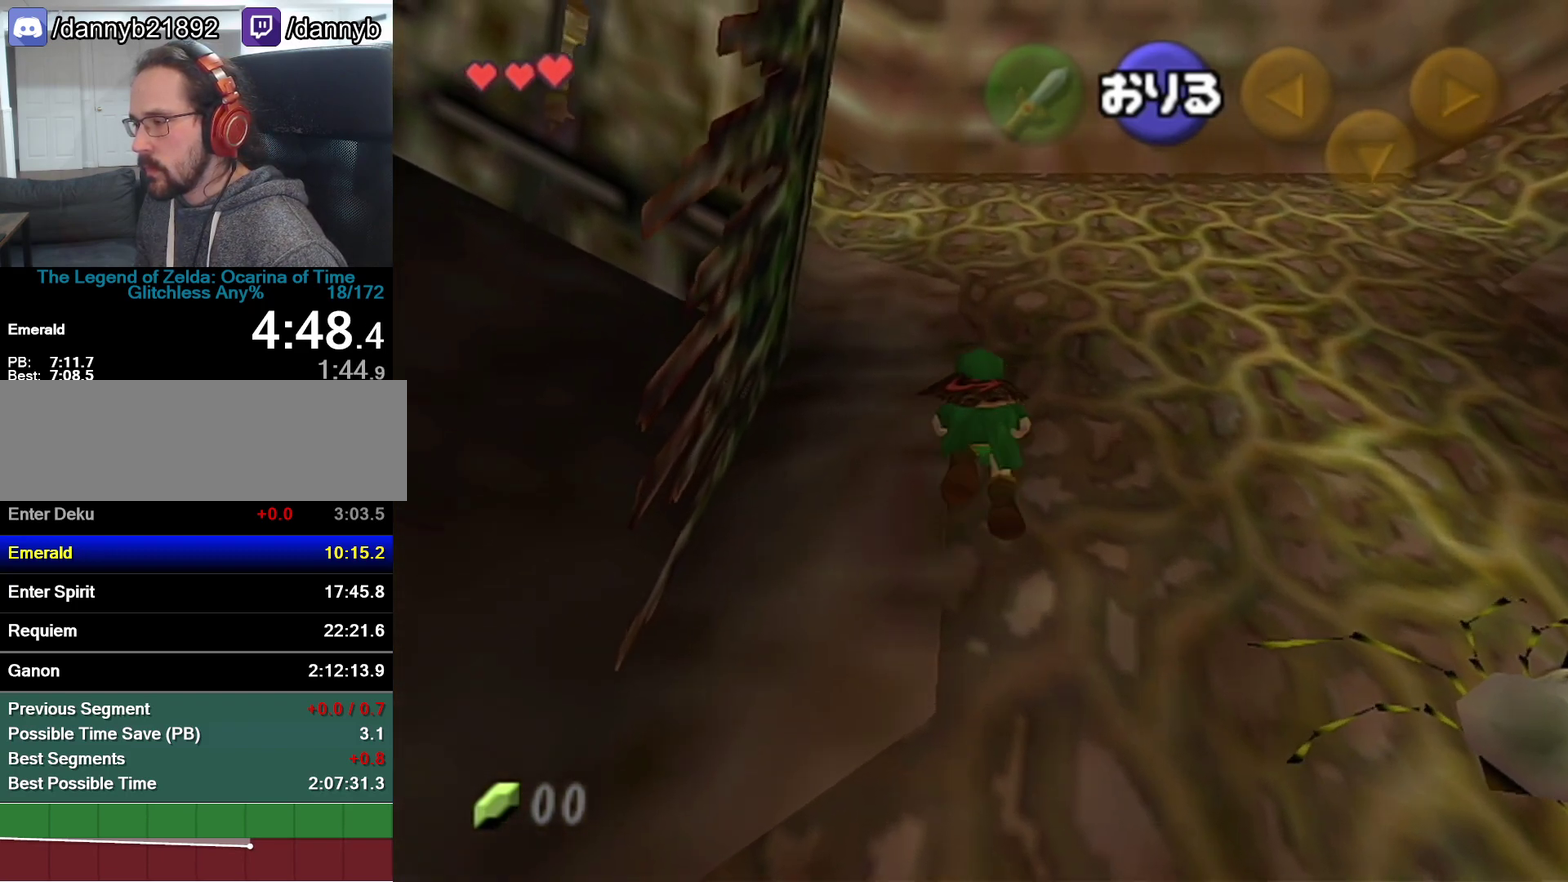
{"buttons": [], "left_stick": "up", "events": []}
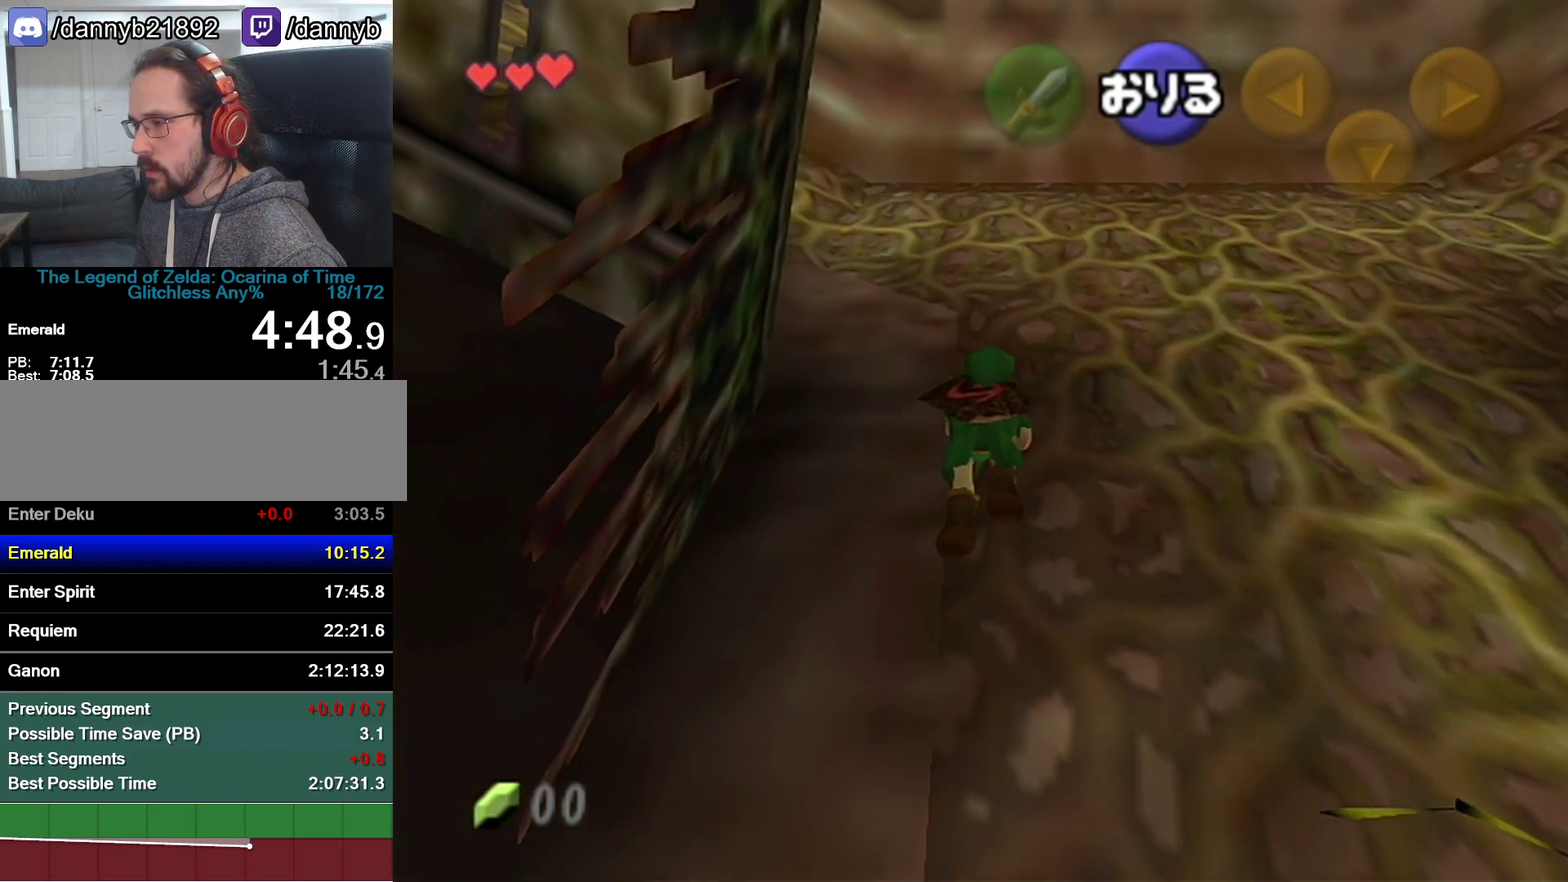
{"buttons": [], "left_stick": "up", "events": []}
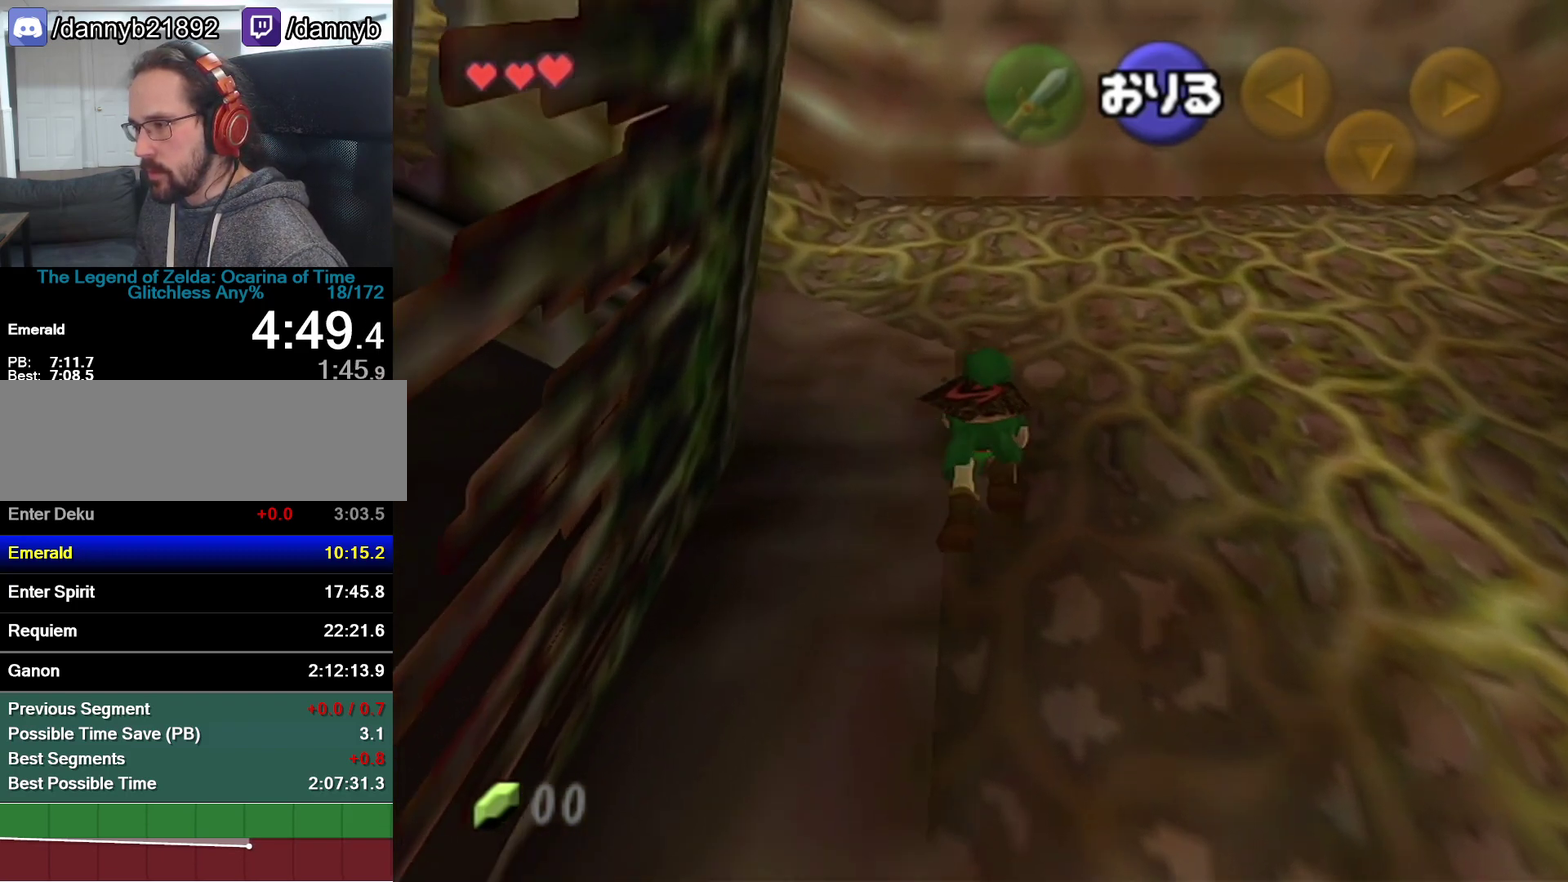
{"buttons": [], "left_stick": "up", "events": []}
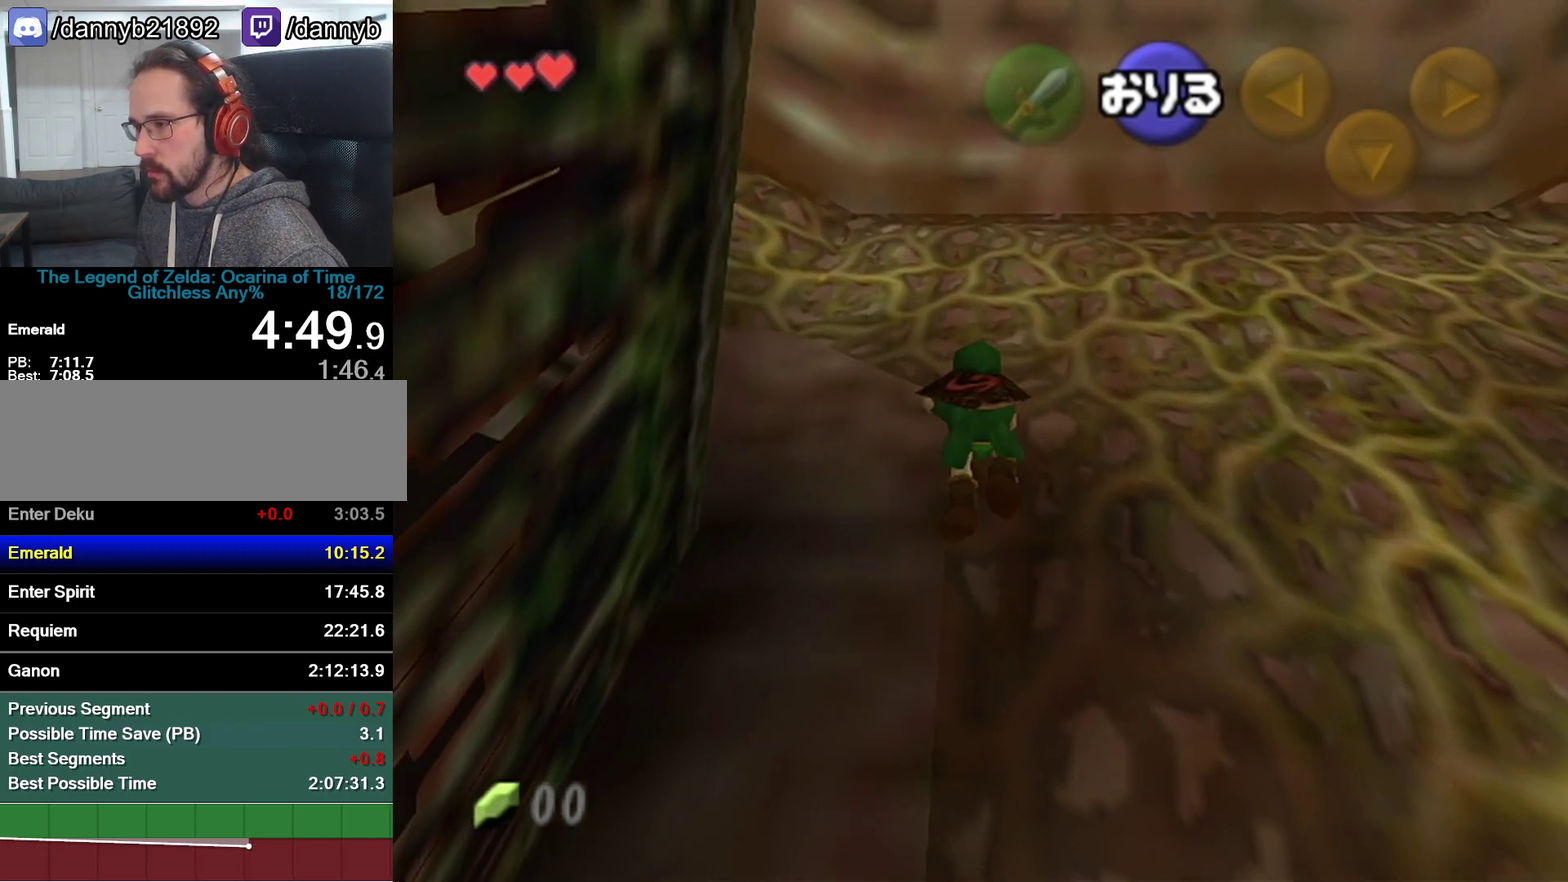
{"buttons": [], "left_stick": "up", "events": []}
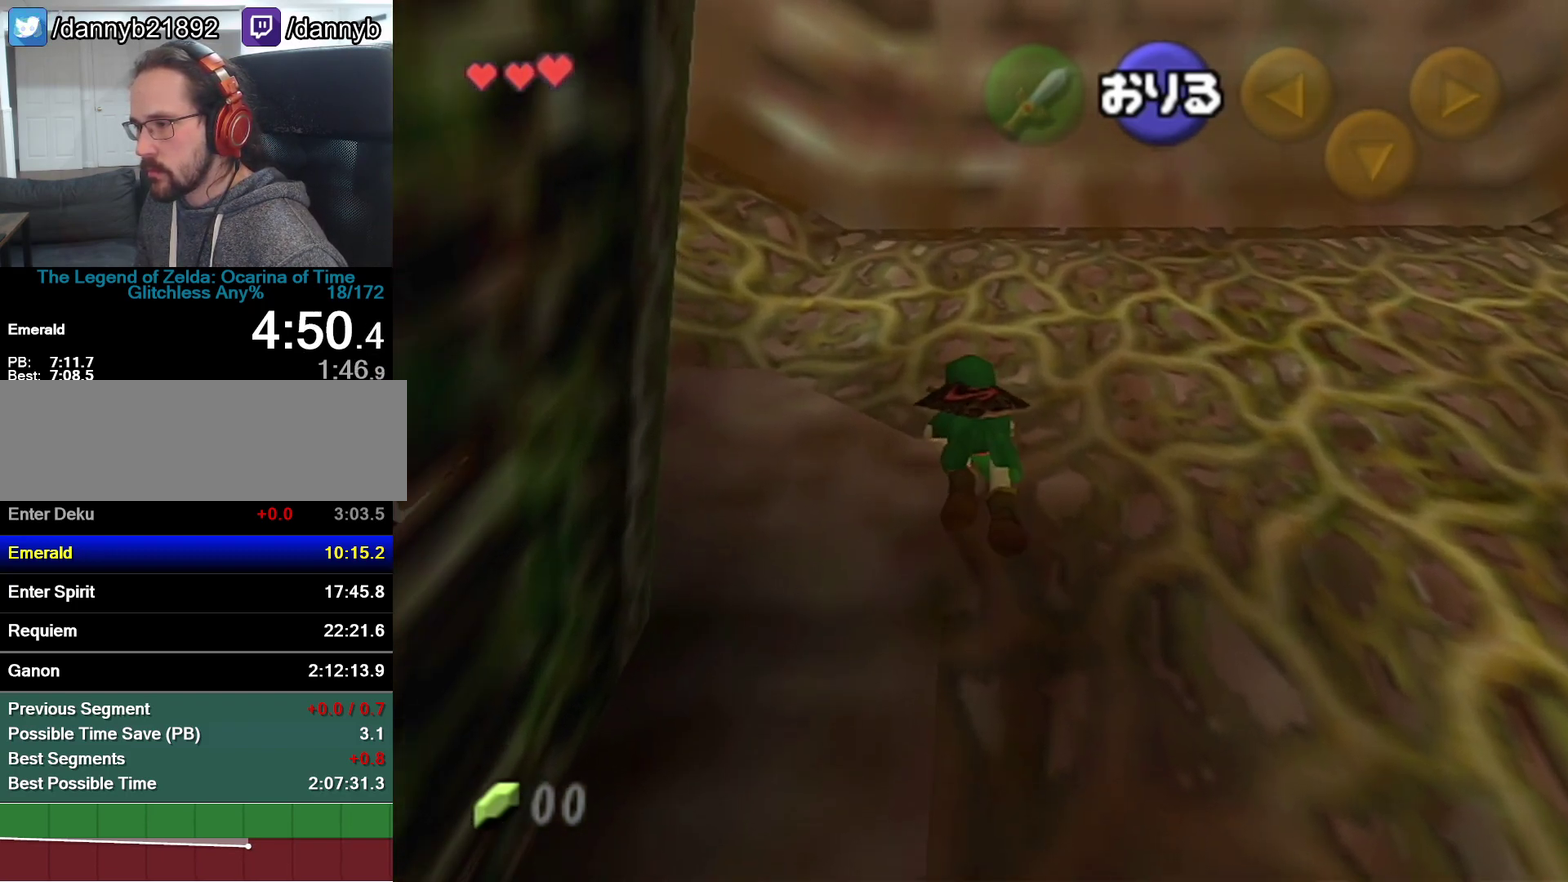
{"buttons": [], "left_stick": "up", "events": []}
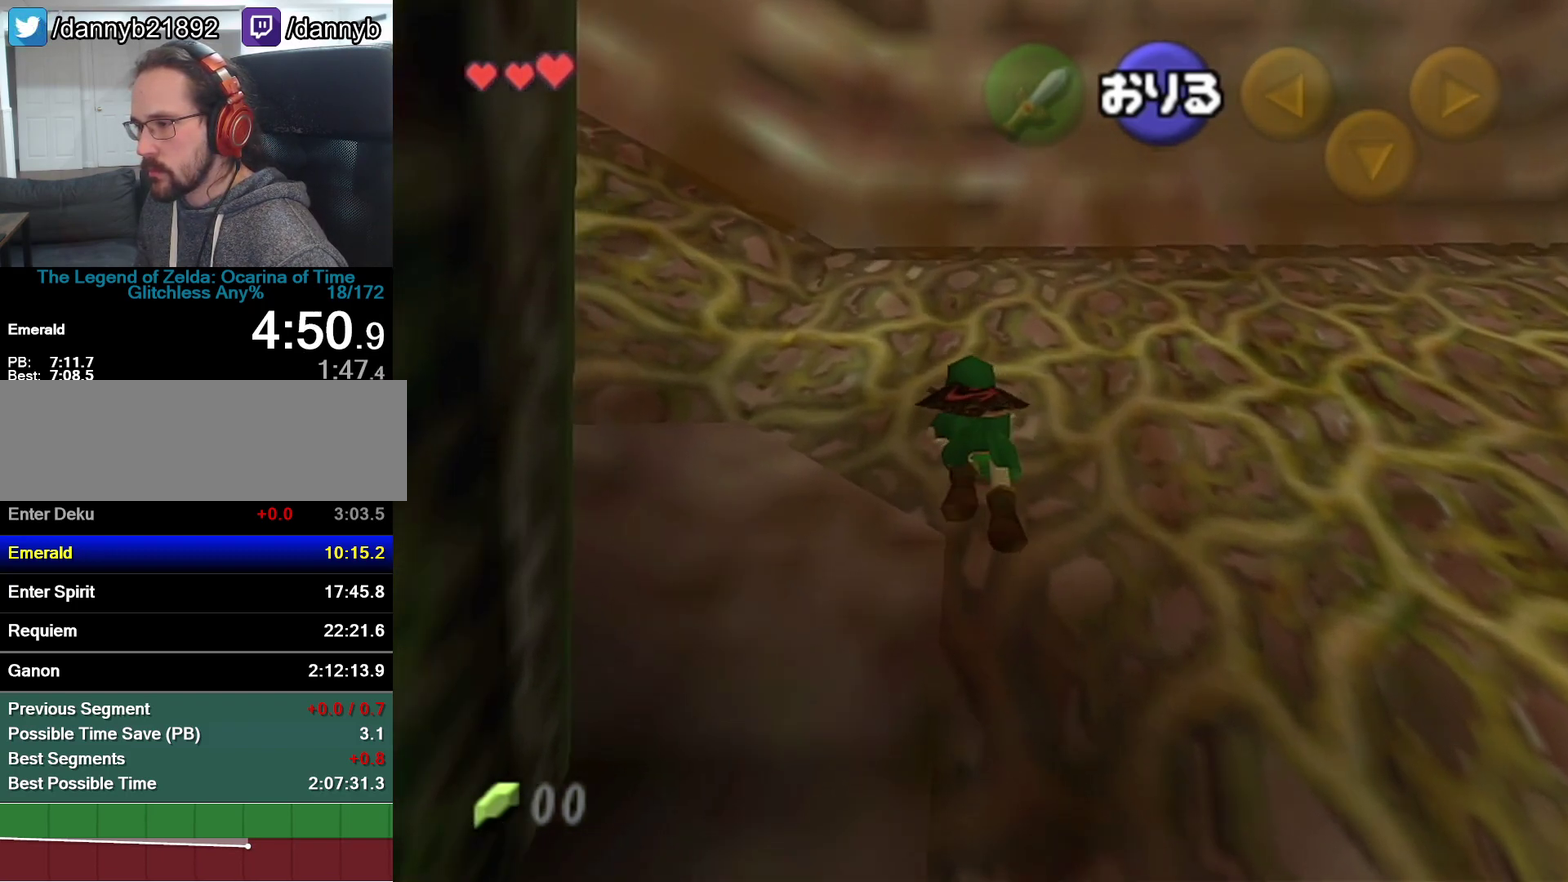
{"buttons": [], "left_stick": "left", "events": [[267, "left_stick", "left"]]}
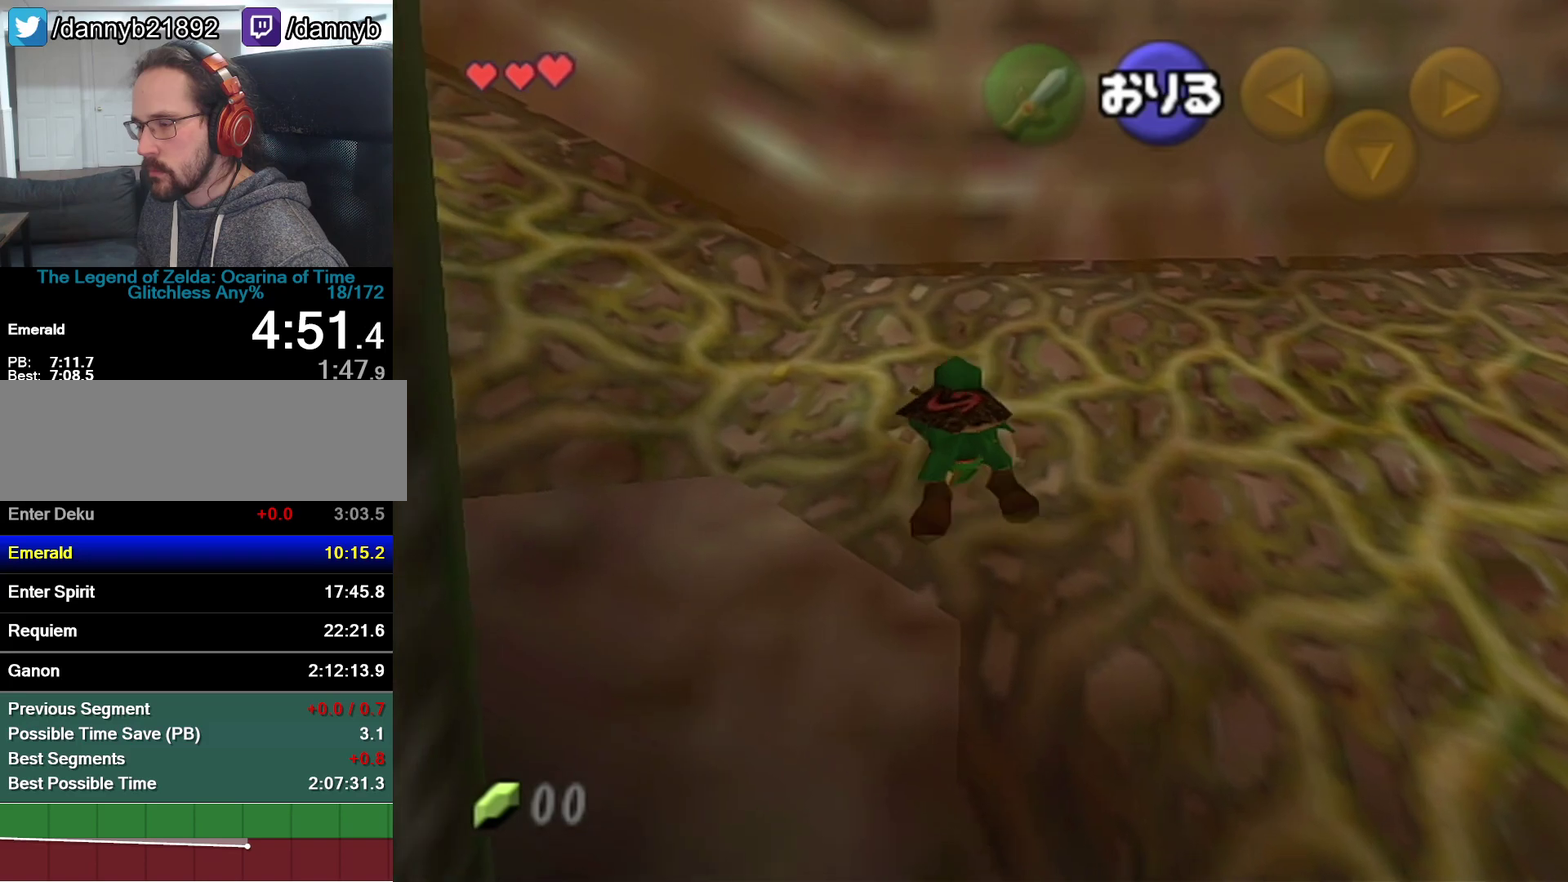
{"buttons": [], "left_stick": "left", "events": []}
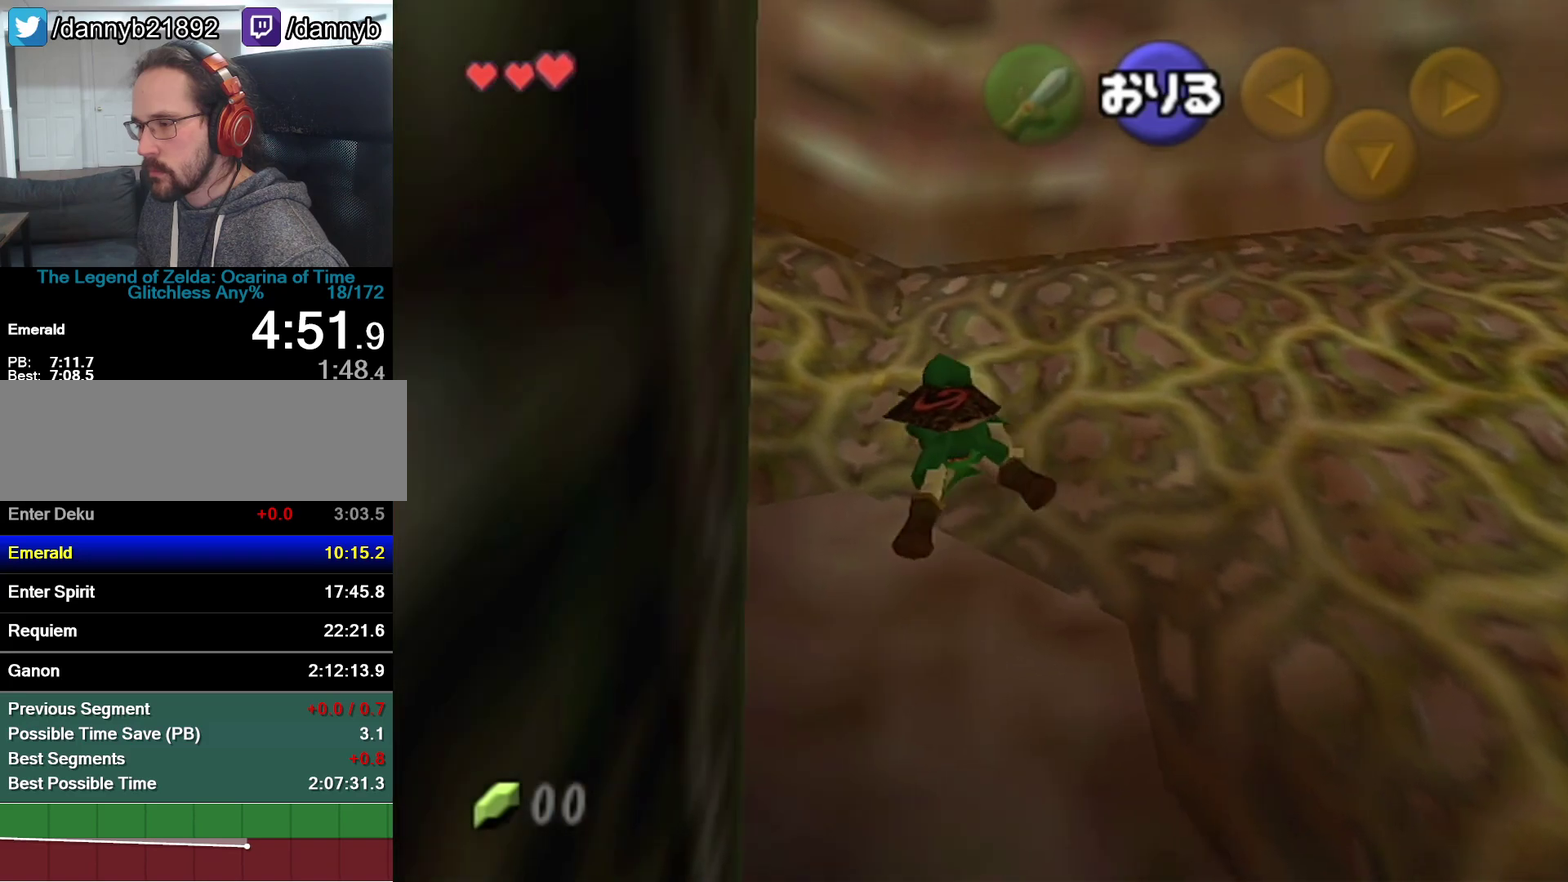
{"buttons": [], "left_stick": "left", "events": []}
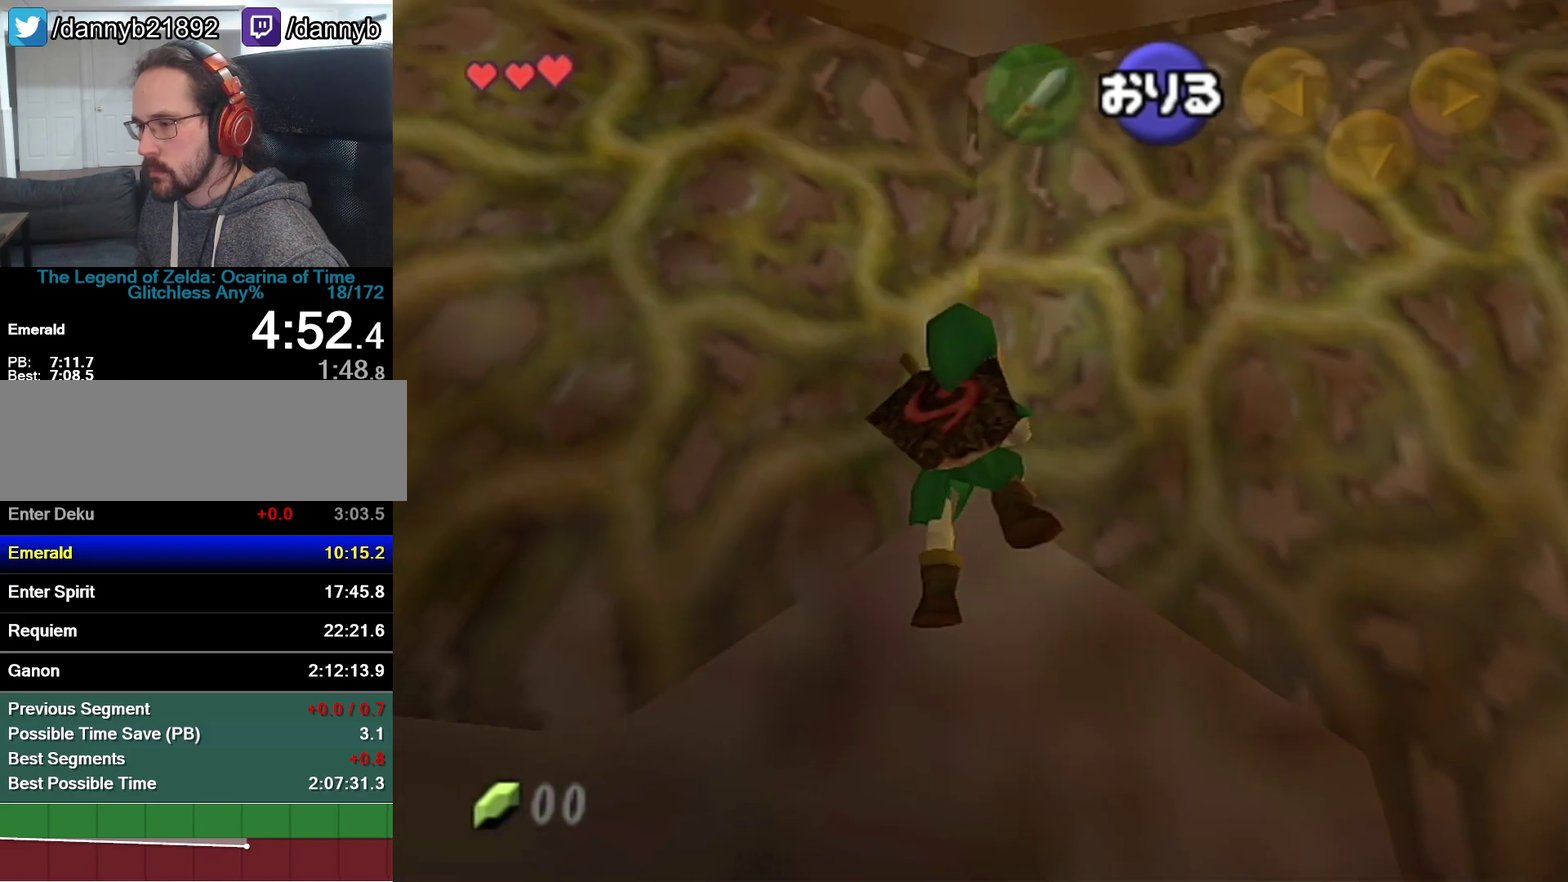
{"buttons": ["Z"], "left_stick": "center", "events": [[300, "A", "down"], [400, "A", "up"], [400, "left_stick", "center"], [433, "Z", "down"]]}
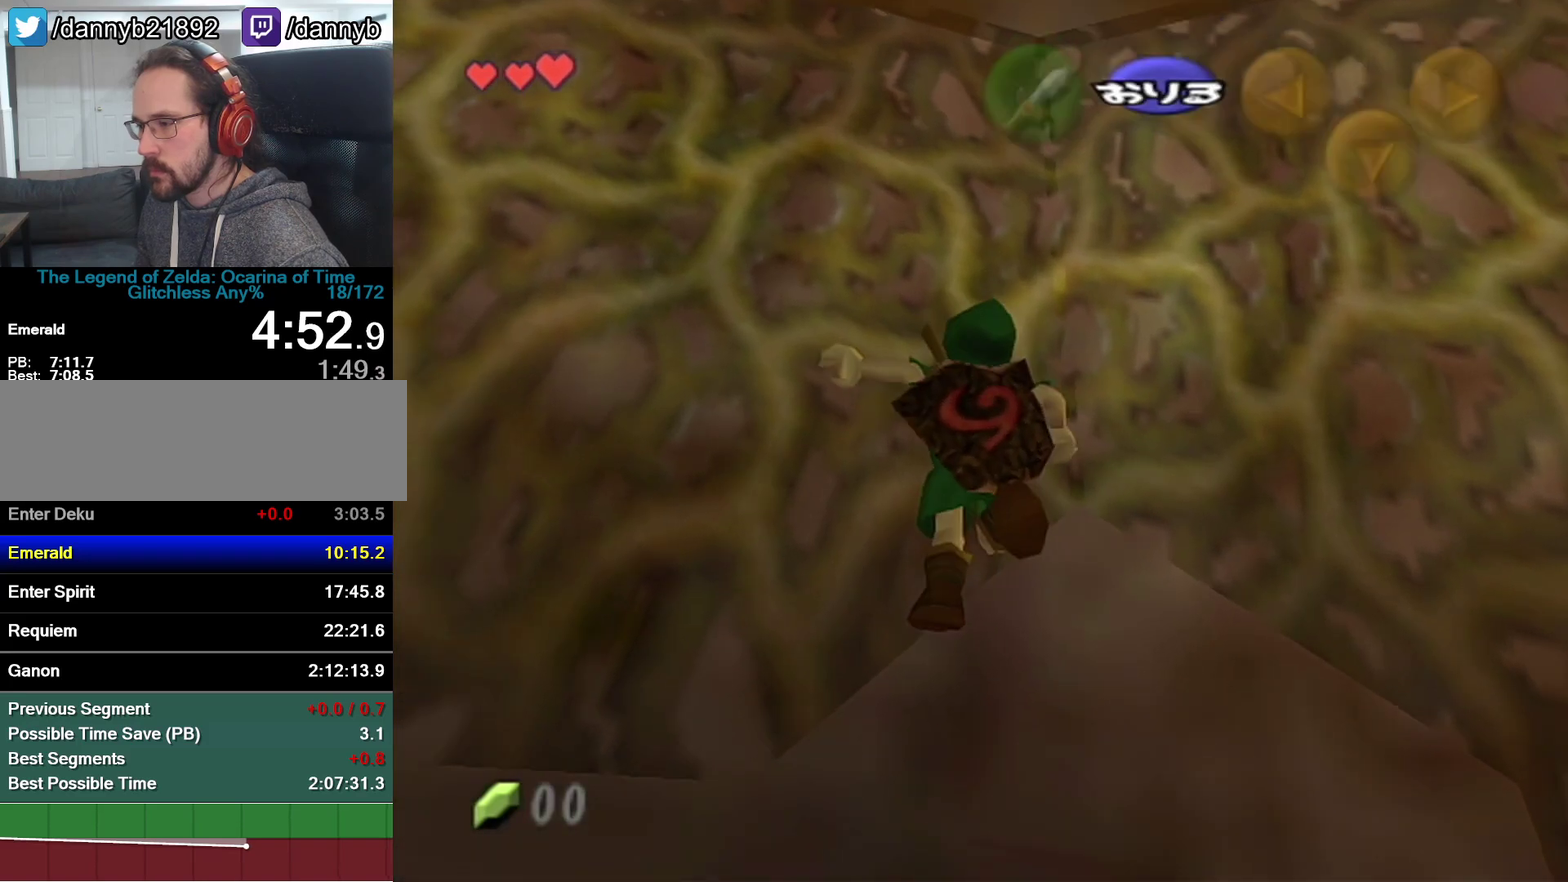
{"buttons": ["Z"], "left_stick": "left", "events": [[150, "left_stick", "left"], [333, "A", "down"], [433, "A", "up"]]}
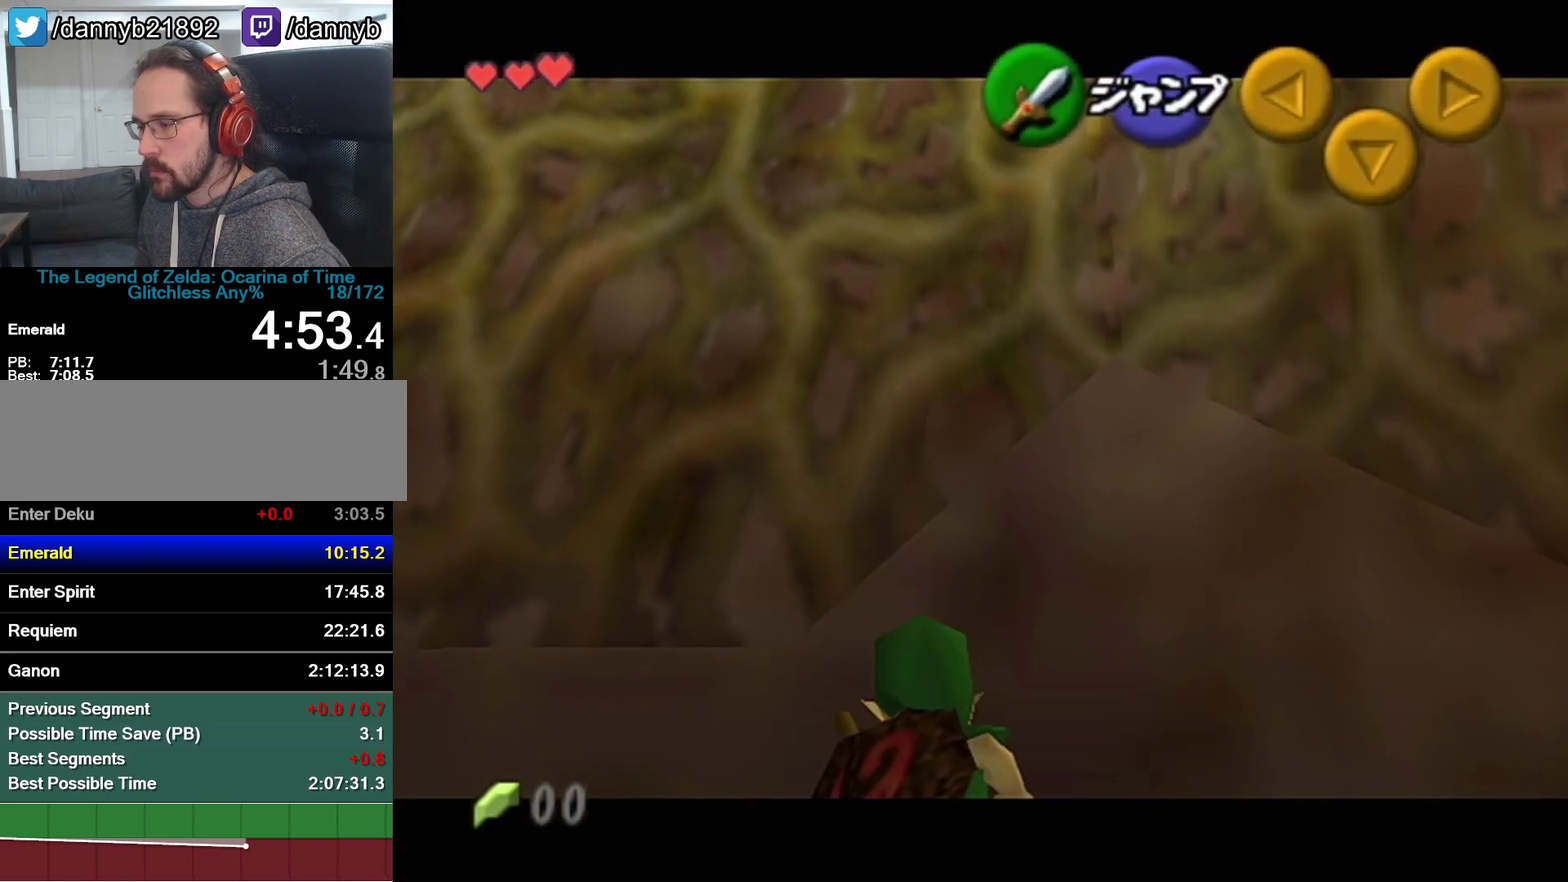
{"buttons": ["Z"], "left_stick": "left", "events": [[183, "A", "down"], [250, "A", "up"]]}
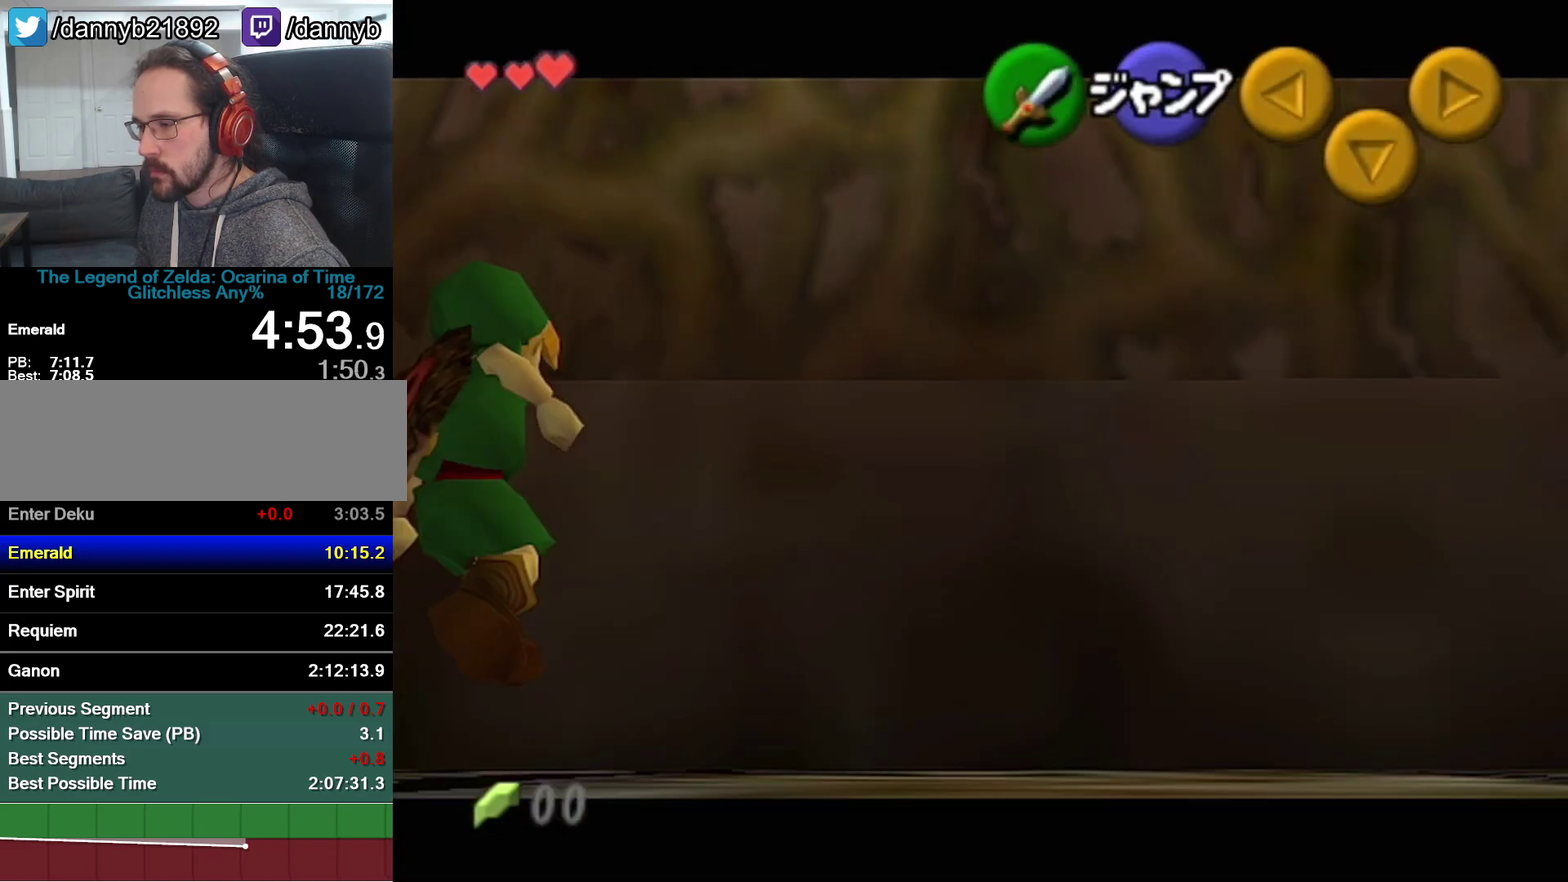
{"buttons": ["Z"], "left_stick": "left", "events": [[17, "A", "down"], [117, "A", "up"], [367, "A", "down"], [467, "A", "up"]]}
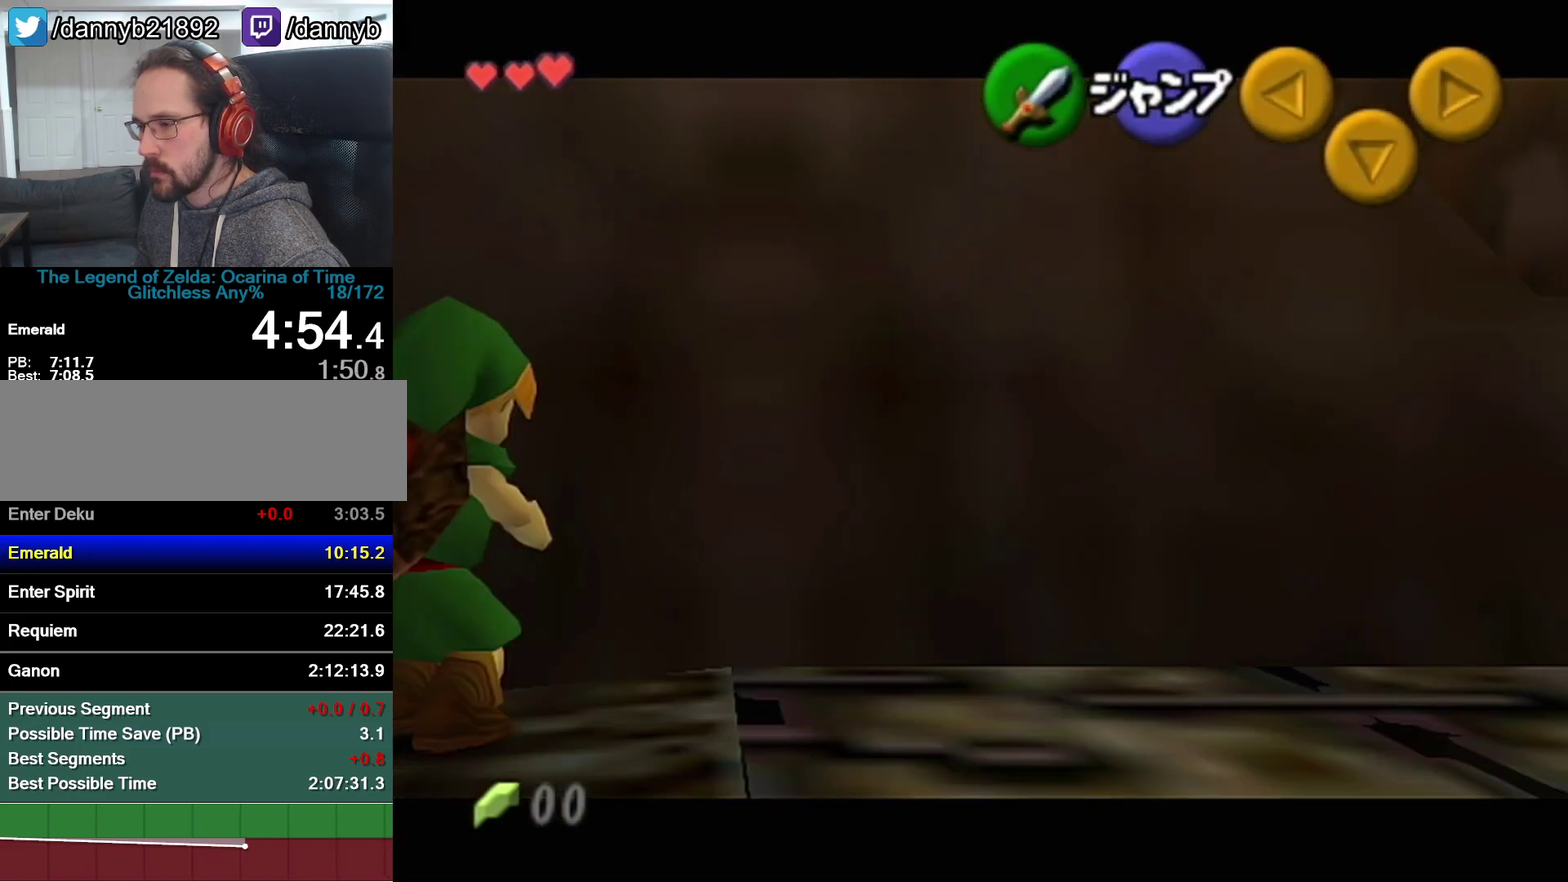
{"buttons": [], "left_stick": "center", "events": [[50, "left_stick", "center"], [217, "A", "down"], [333, "A", "up"], [367, "Z", "up"]]}
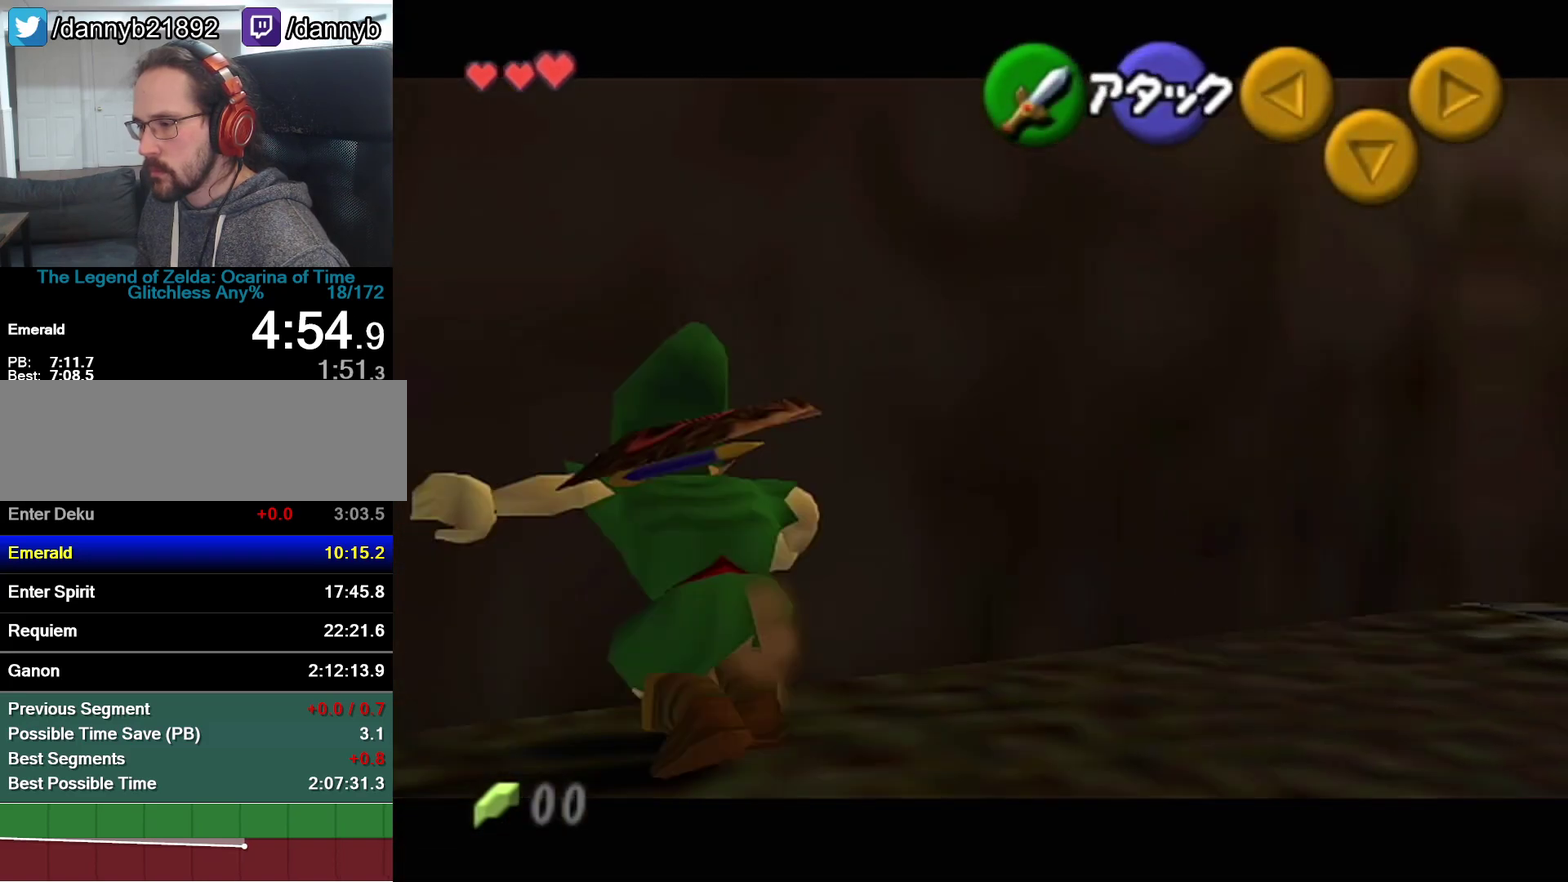
{"buttons": [], "left_stick": "down", "events": [[17, "Z", "down"], [183, "Z", "up"], [267, "left_stick", "down"]]}
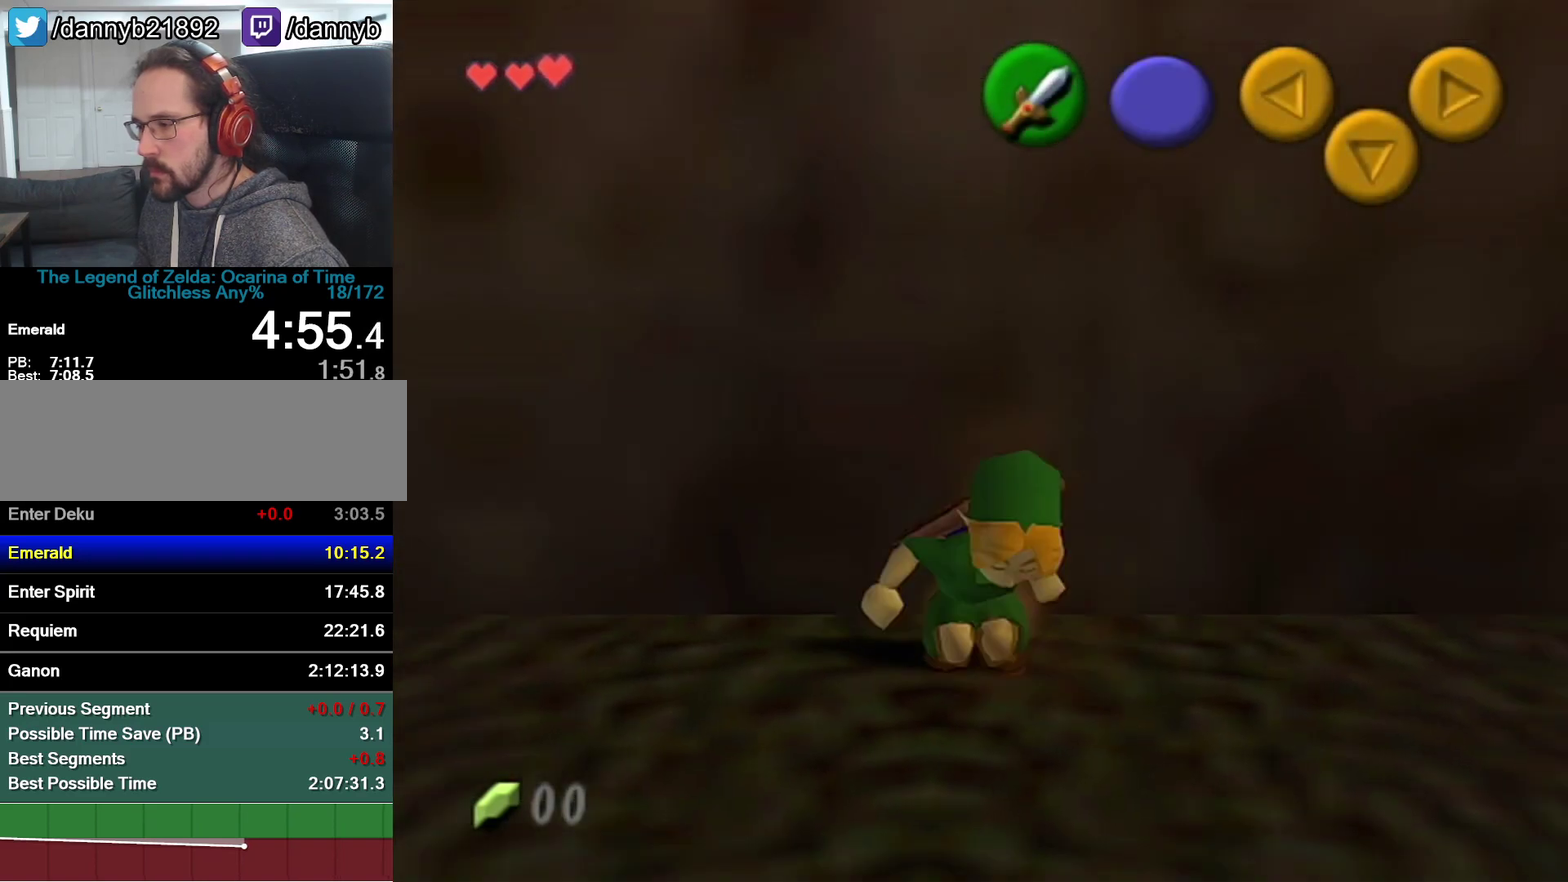
{"buttons": [], "left_stick": "center", "events": [[183, "START", "down"], [333, "START", "up"], [467, "left_stick", "center"]]}
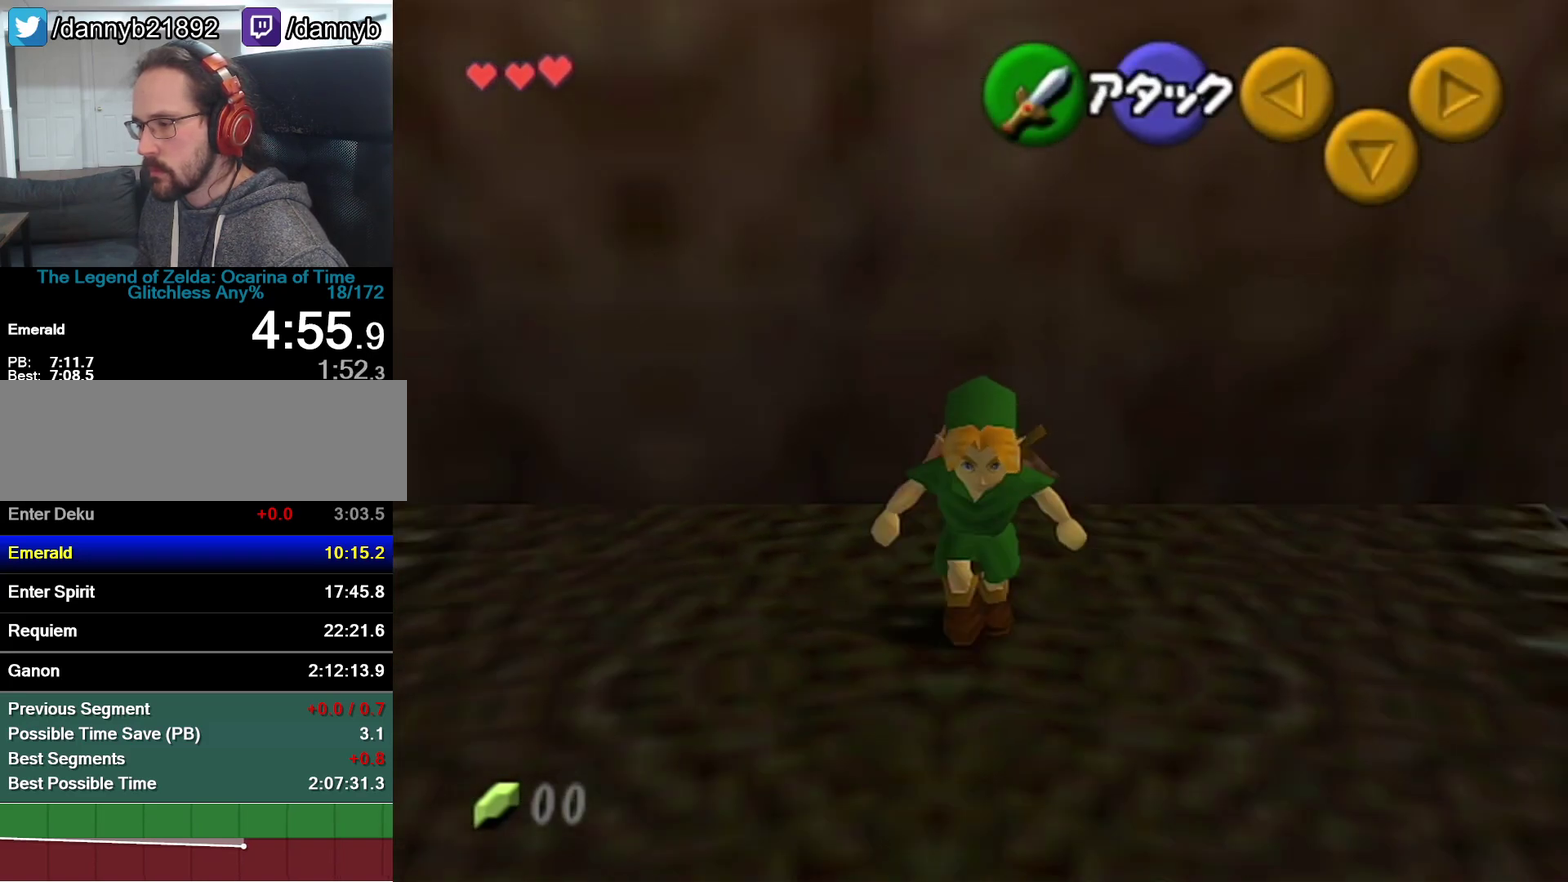
{"buttons": [], "left_stick": "center", "events": []}
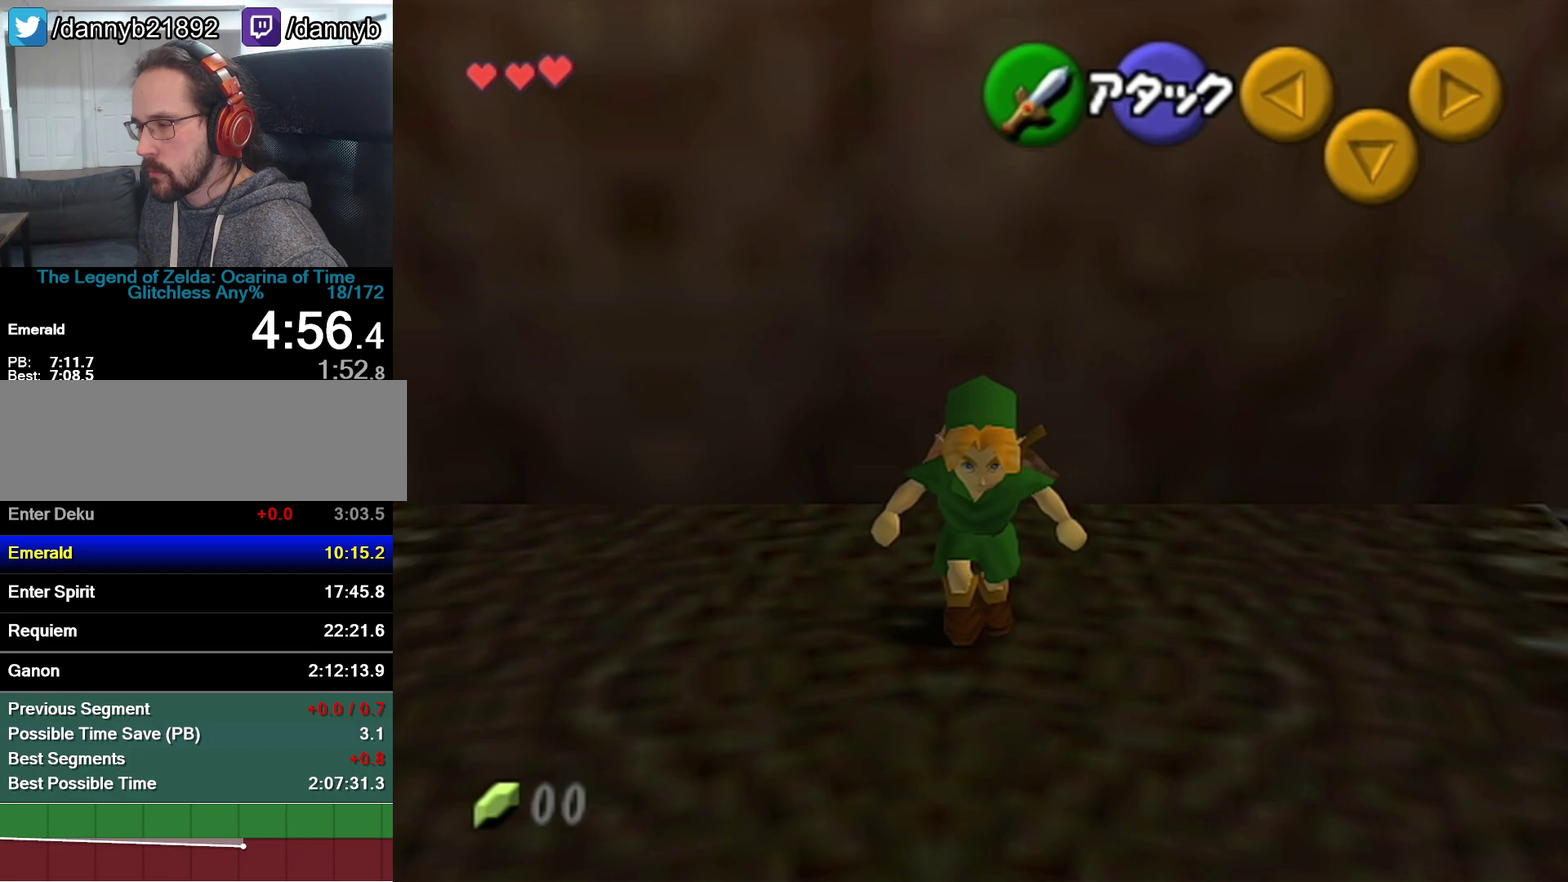
{"buttons": [], "left_stick": "center", "events": []}
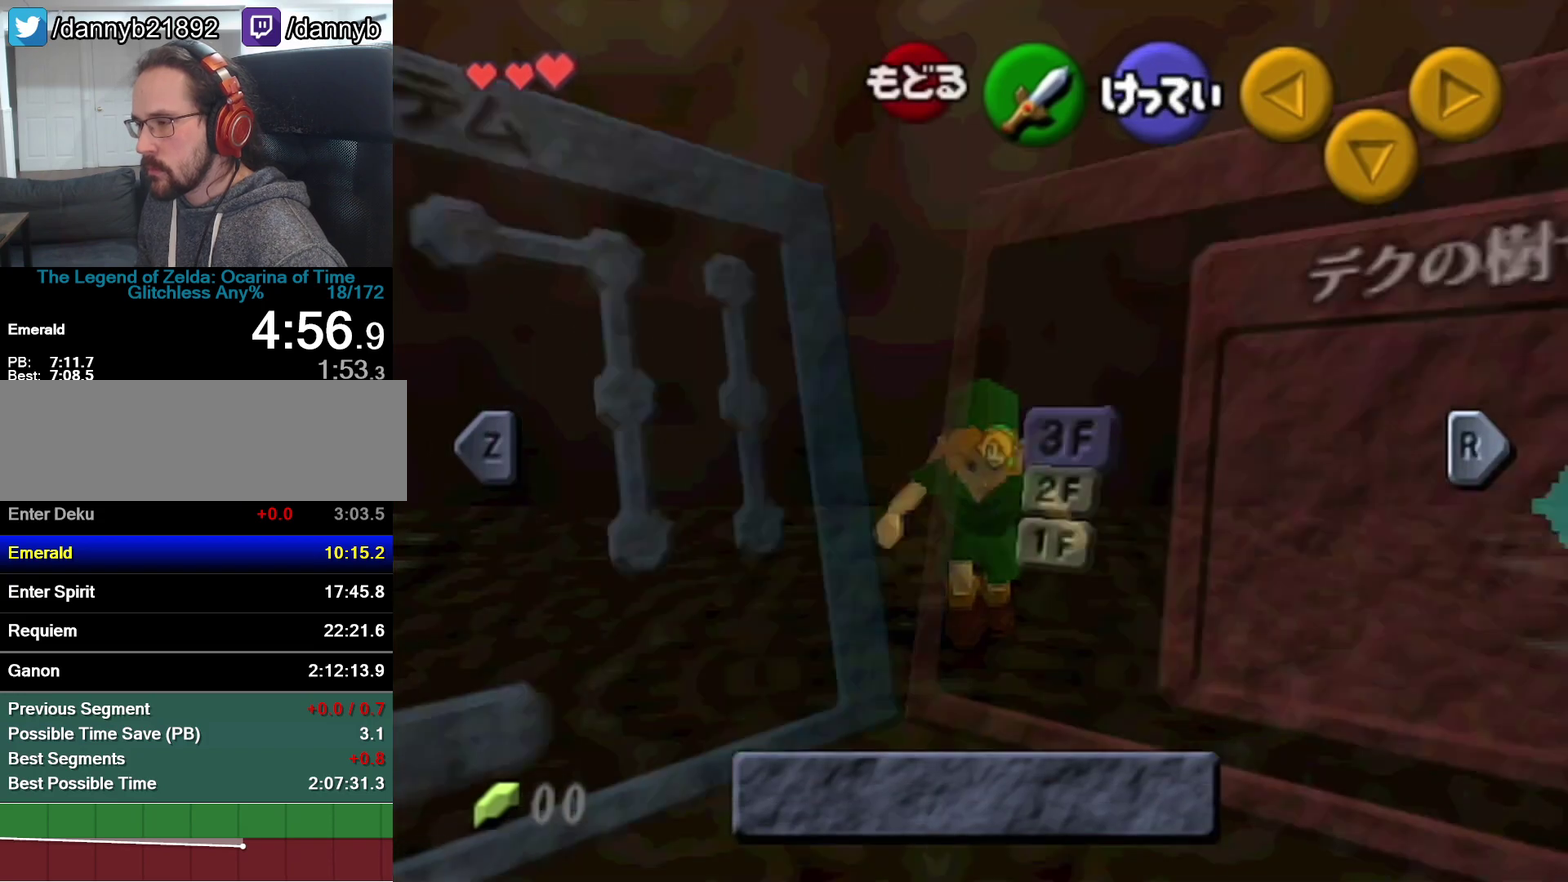
{"buttons": [], "left_stick": "center", "events": [[217, "C_DOWN", "down"], [300, "C_DOWN", "up"]]}
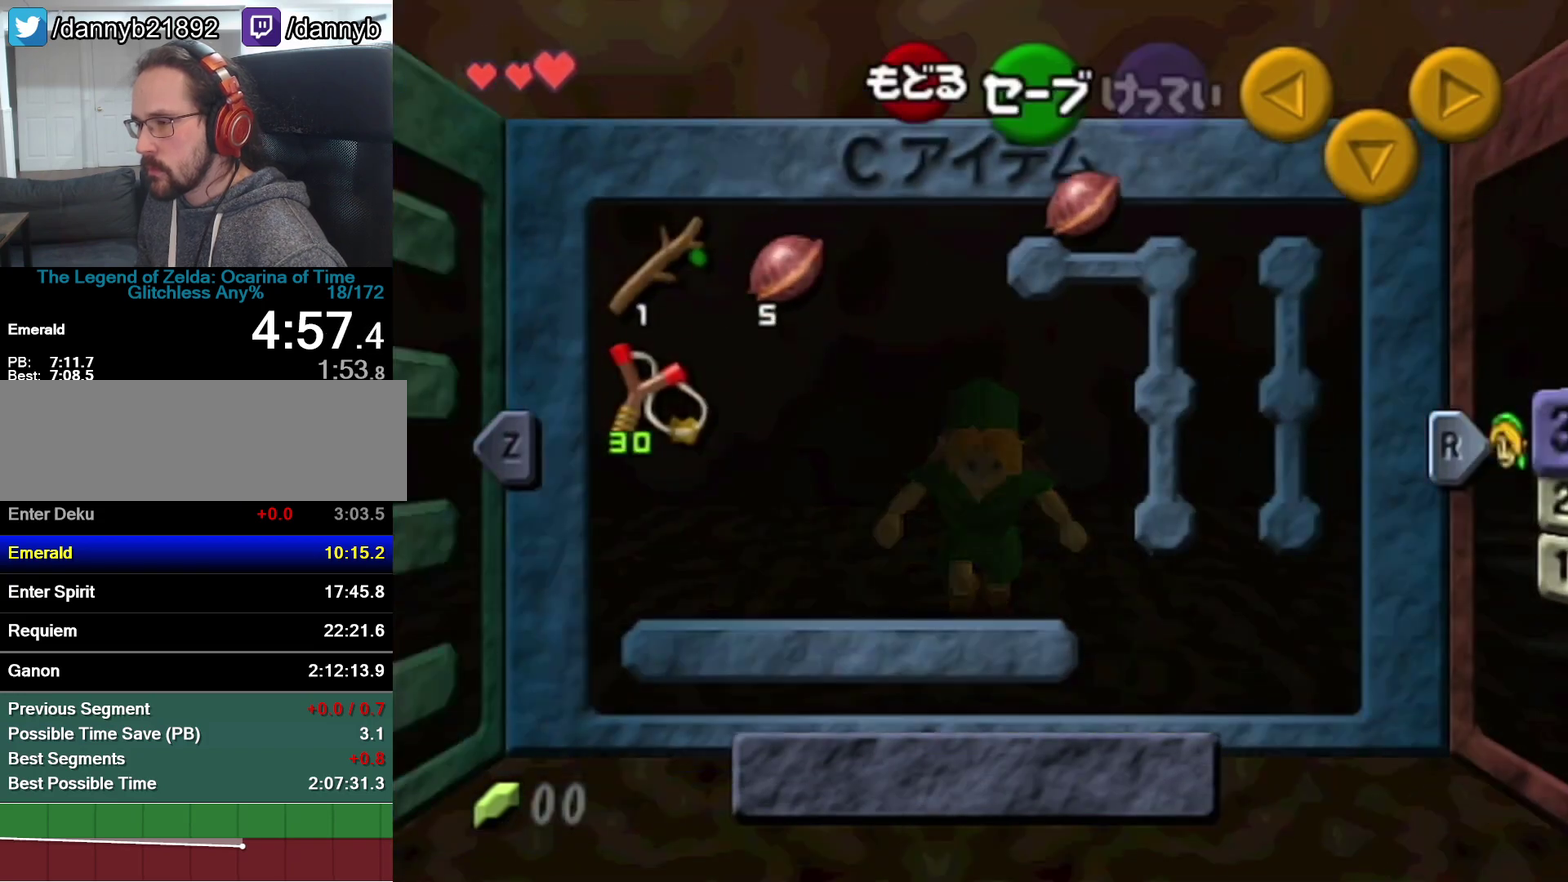
{"buttons": ["C_RIGHT"], "left_stick": "down", "events": [[50, "C_LEFT", "down"], [50, "left_stick", "left"], [150, "C_LEFT", "up"], [217, "left_stick", "center"], [433, "left_stick", "down"], [467, "C_RIGHT", "down"]]}
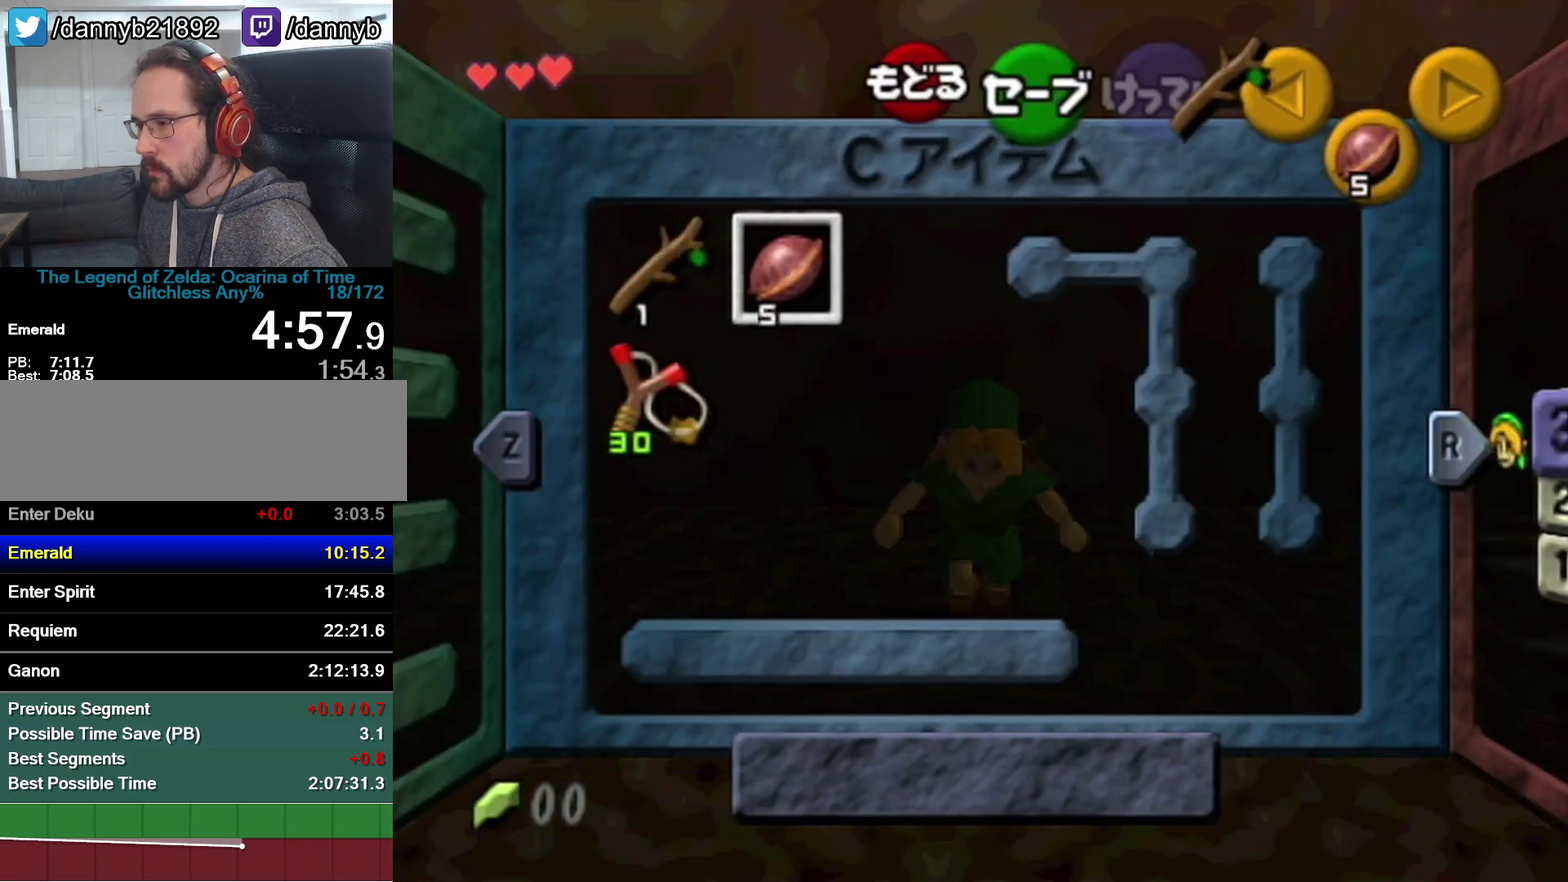
{"buttons": [], "left_stick": "down", "events": [[50, "C_RIGHT", "up"], [83, "left_stick", "center"], [333, "START", "down"], [433, "START", "up"], [433, "left_stick", "down"]]}
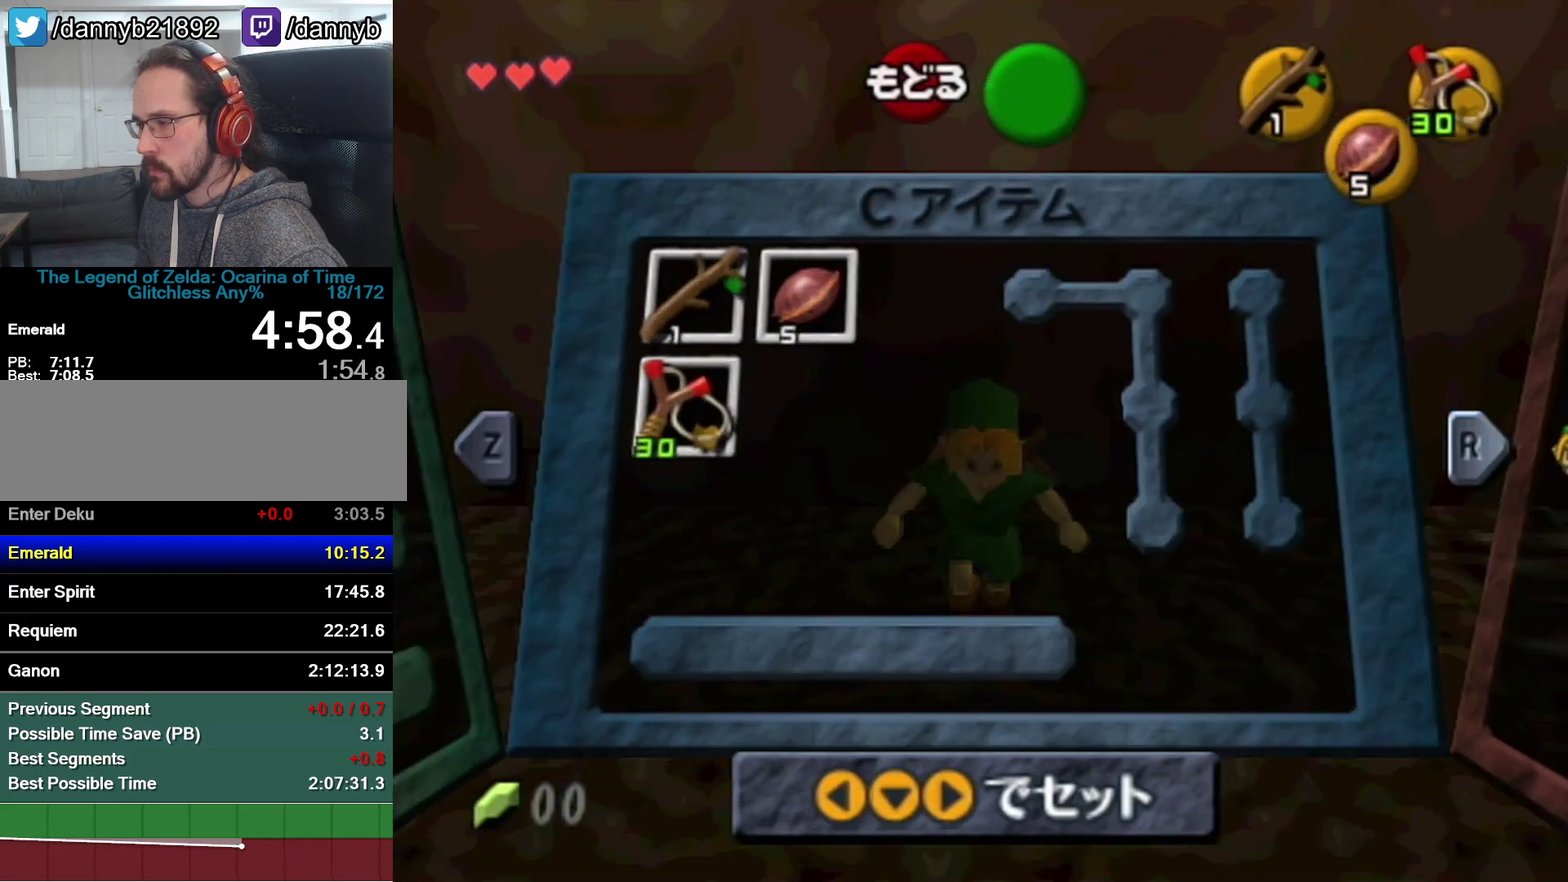
{"buttons": [], "left_stick": "down", "events": [[333, "C_DOWN", "down"], [400, "C_DOWN", "up"]]}
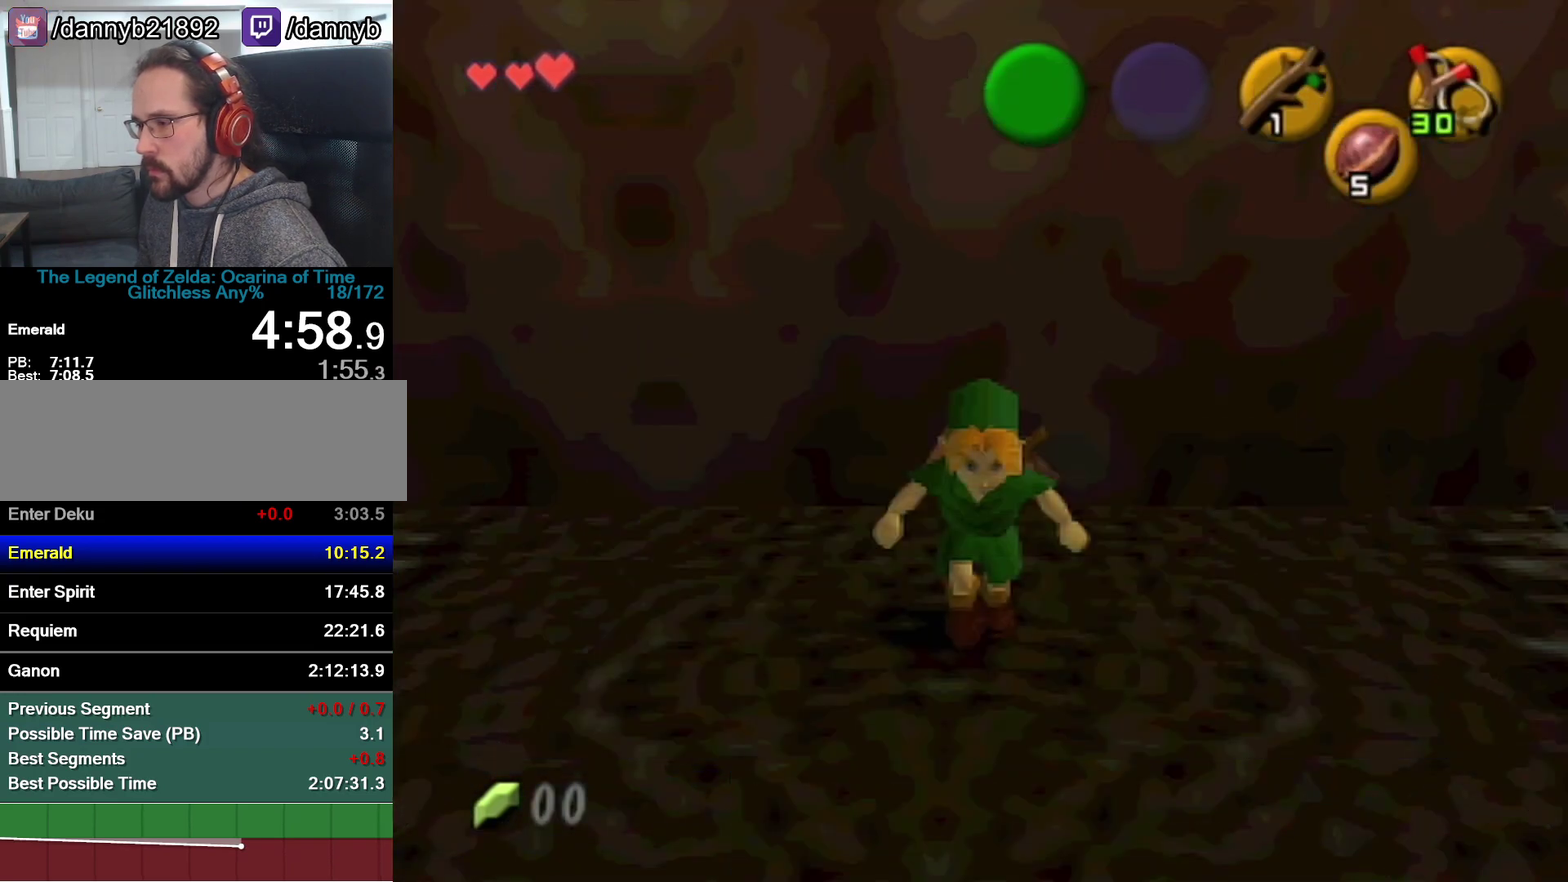
{"buttons": [], "left_stick": "down", "events": []}
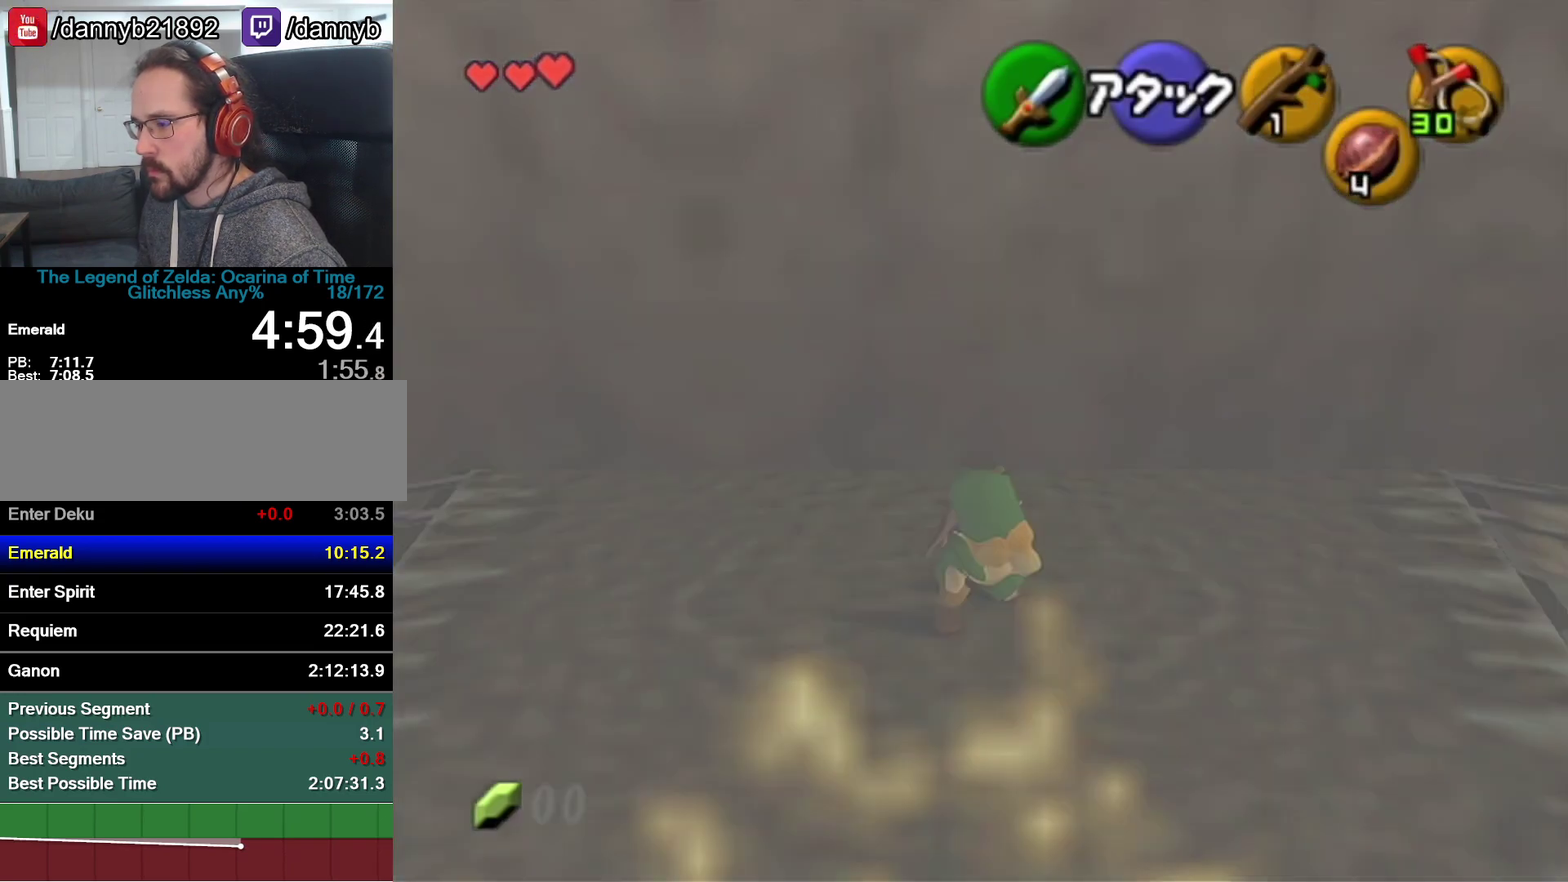
{"buttons": [], "left_stick": "down", "events": [[333, "A", "down"], [483, "A", "up"]]}
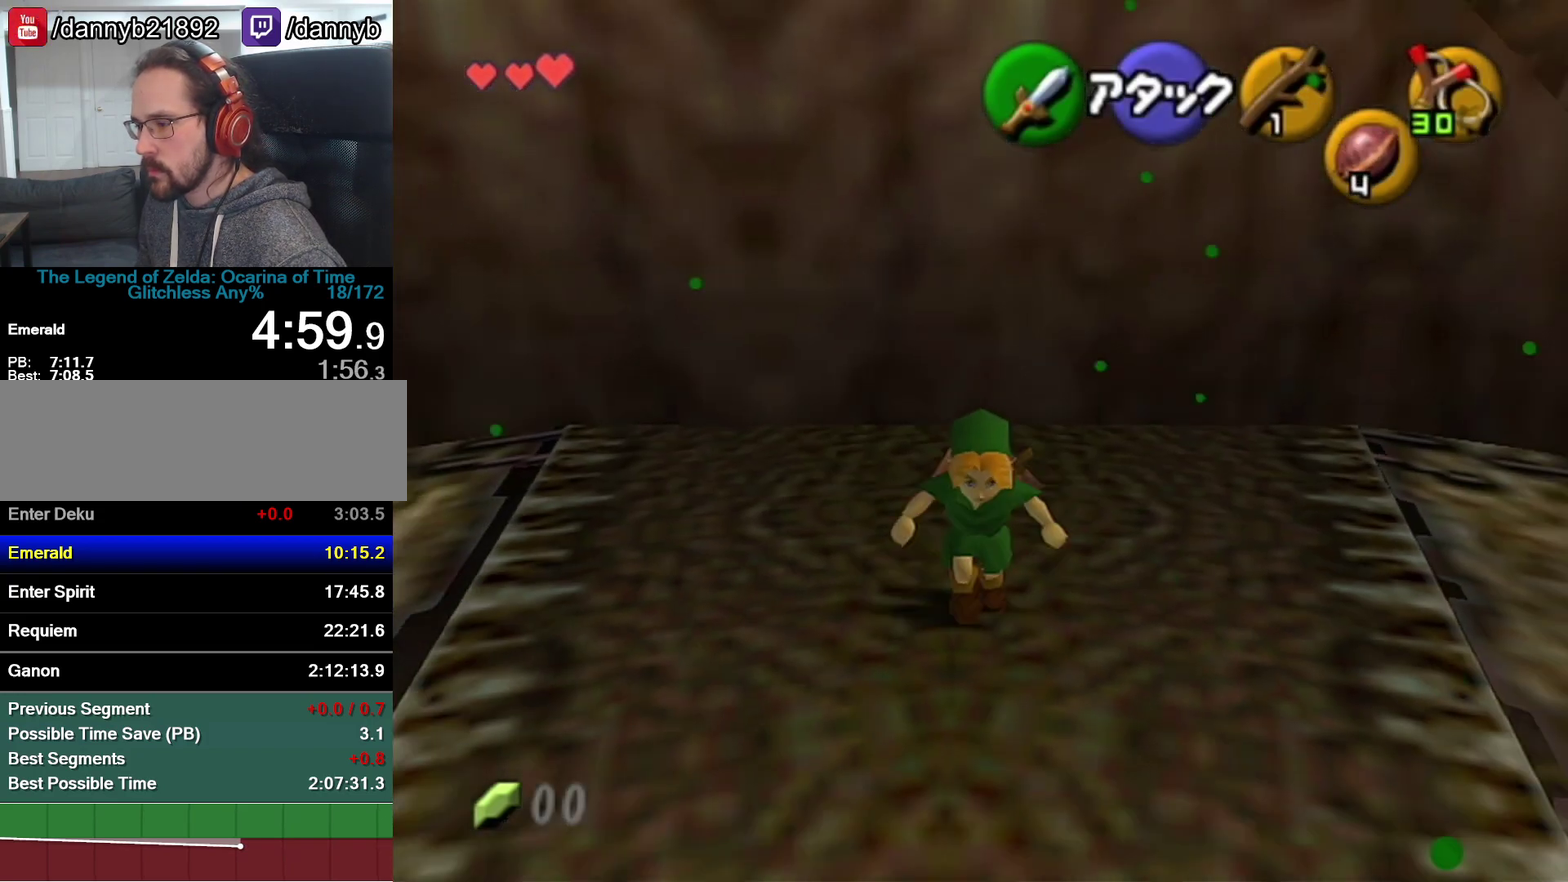
{"buttons": [], "left_stick": "down", "events": []}